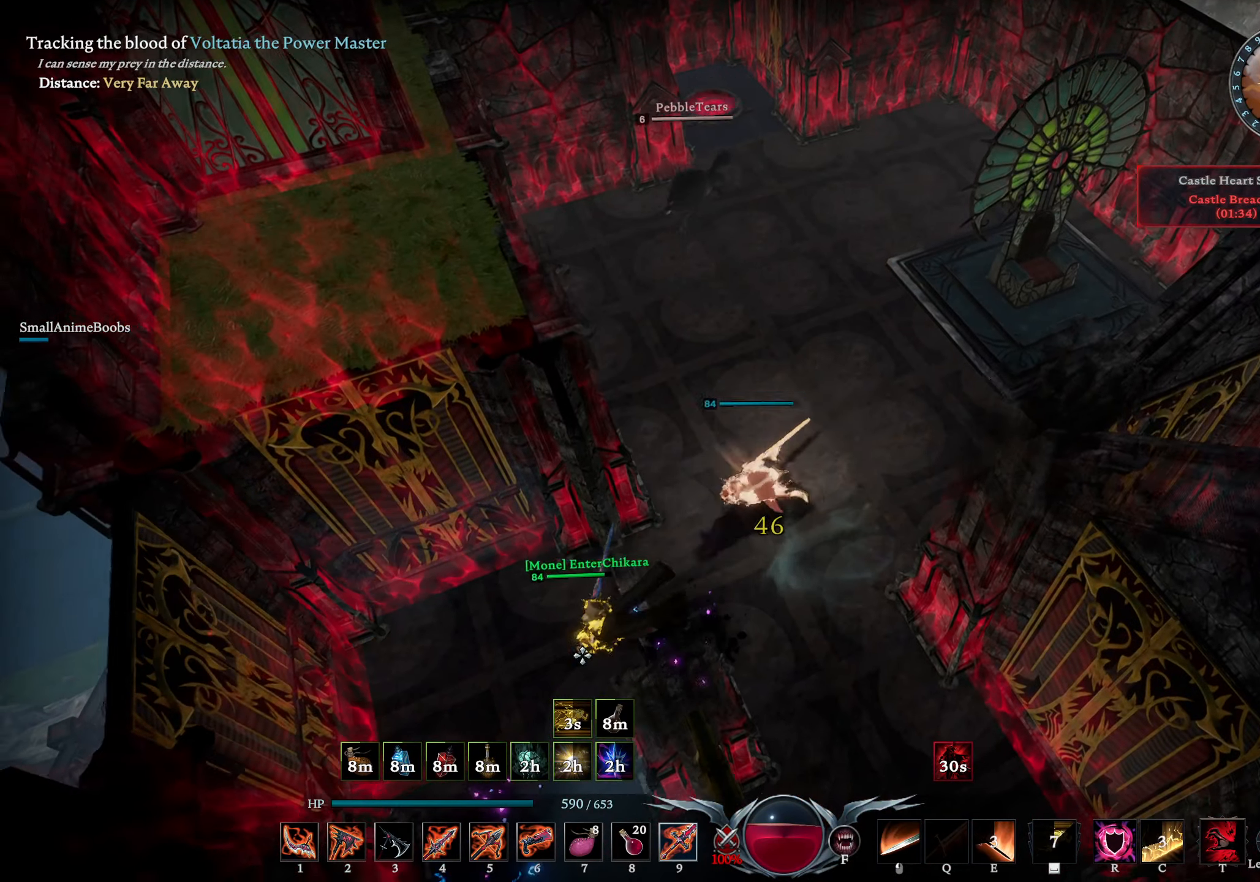
Gameplay with a controller (PlayStation layout); each line is a JSON object with the inputs held at the frame after it. "events" lists button and stick changes between this image and that frame as [ms after this image, input, new state], when the widget could be followed in between.
{"buttons": ["R1"], "left_stick": "down", "right_stick": "down-left", "events": [[16, "right_stick", "right"], [133, "right_stick", "center"], [266, "R1", "down"], [266, "right_stick", "up-right"], [383, "right_stick", "center"], [433, "right_stick", "down-left"]]}
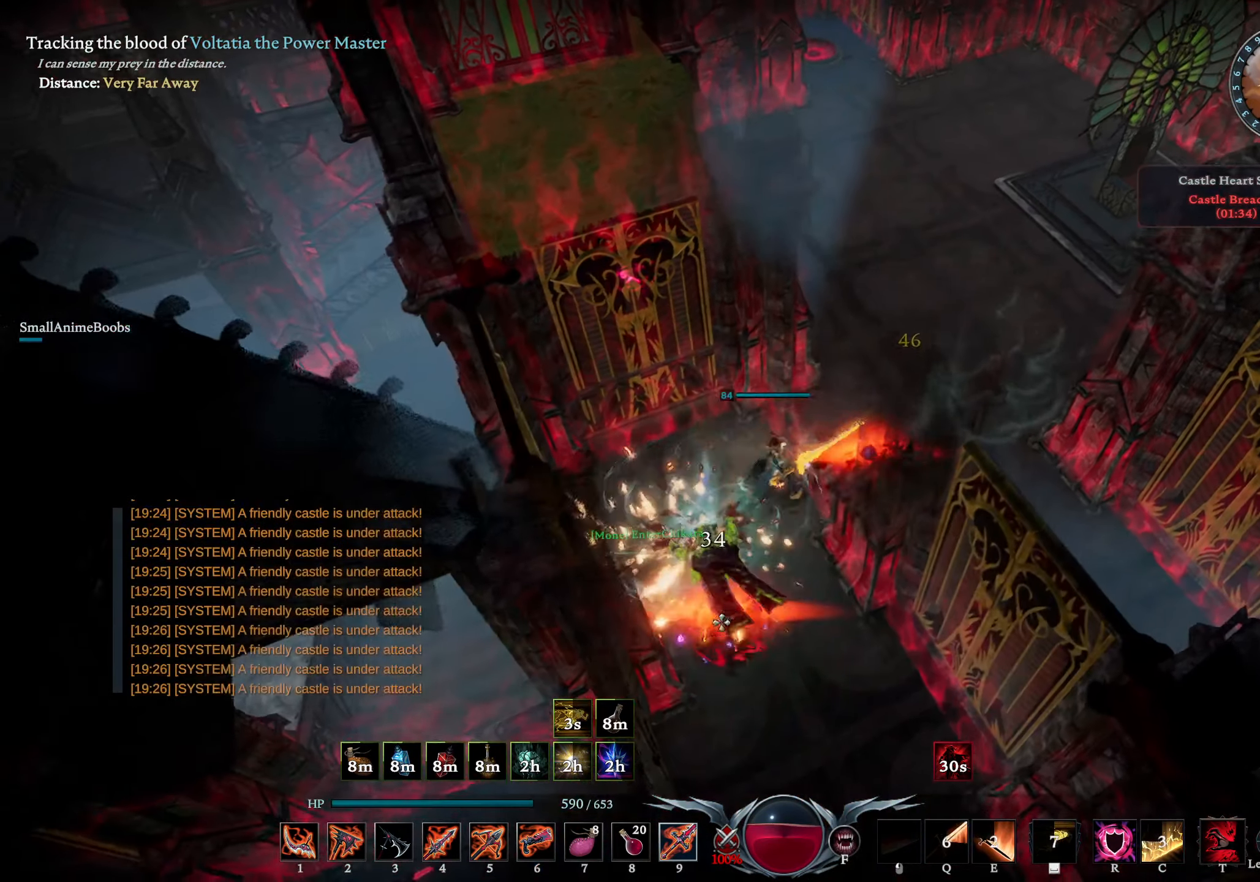
{"buttons": ["L2", "R1"], "left_stick": "down", "right_stick": "down-left", "events": [[83, "right_stick", "center"], [350, "right_stick", "down-left"], [433, "L2", "down"]]}
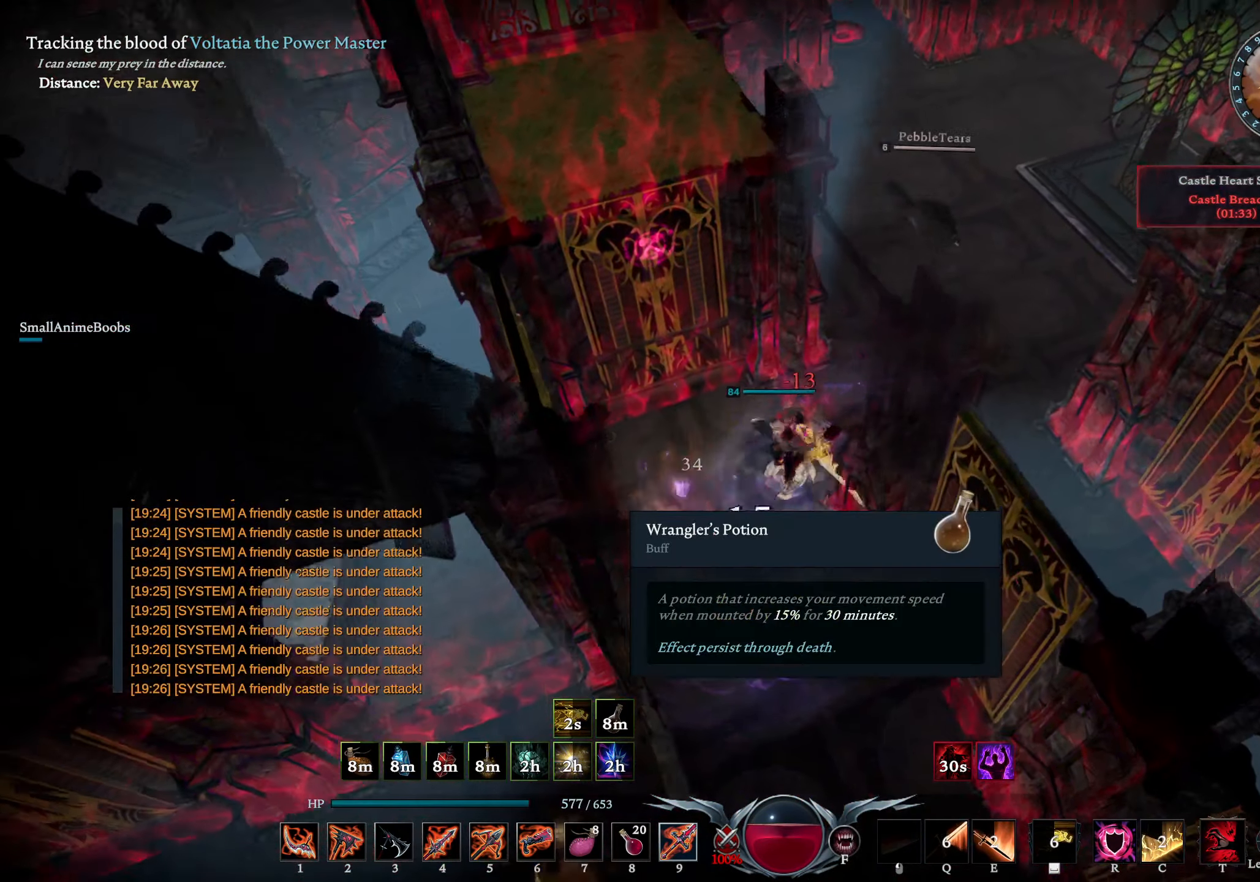
{"buttons": ["R1"], "left_stick": "down-left", "right_stick": "left", "events": [[33, "right_stick", "left"], [283, "L2", "up"], [283, "left_stick", "down-left"], [283, "right_stick", "up-right"], [416, "right_stick", "left"]]}
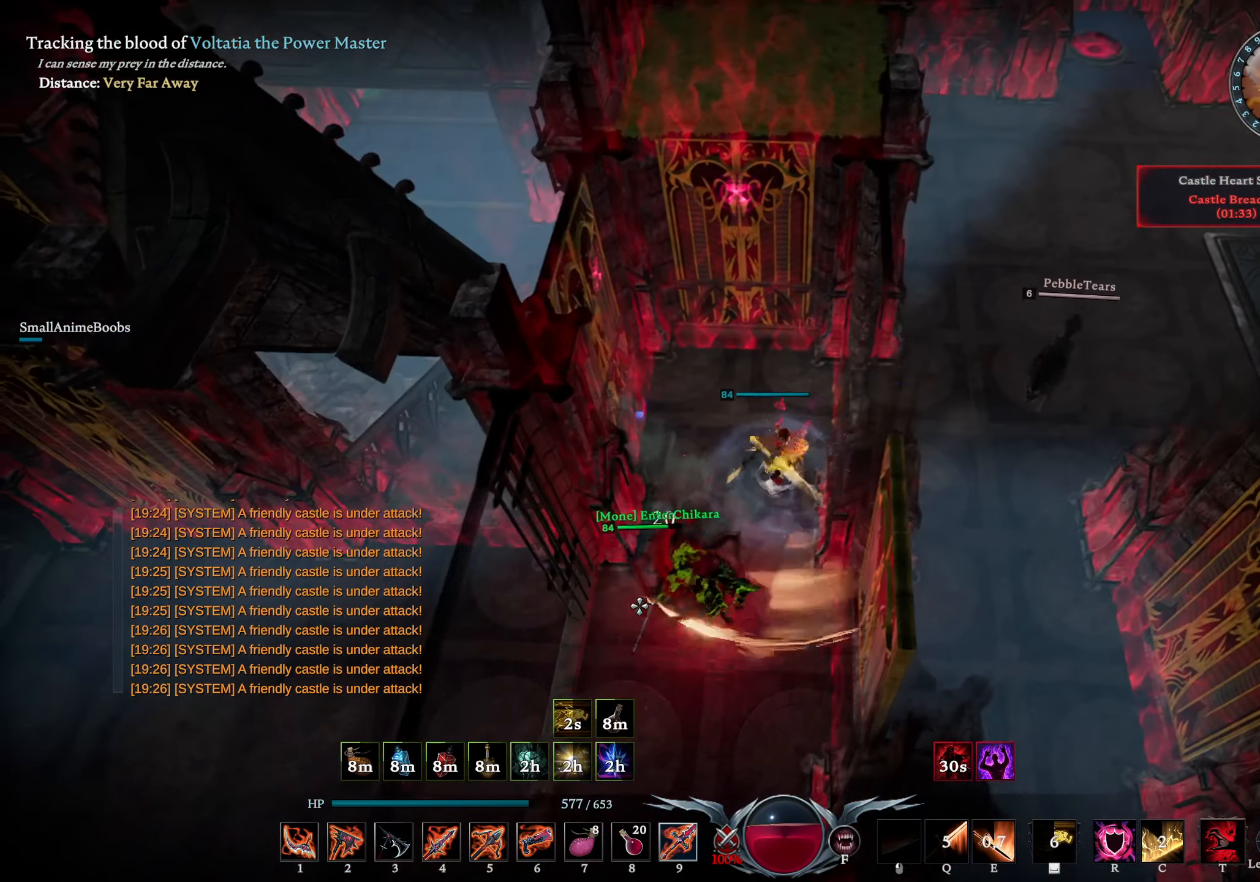
{"buttons": [], "left_stick": "down", "right_stick": "center", "events": [[50, "right_stick", "center"], [233, "R1", "up"], [300, "right_stick", "right"], [316, "R2", "down"], [333, "left_stick", "down"], [433, "right_stick", "center"], [450, "R2", "up"]]}
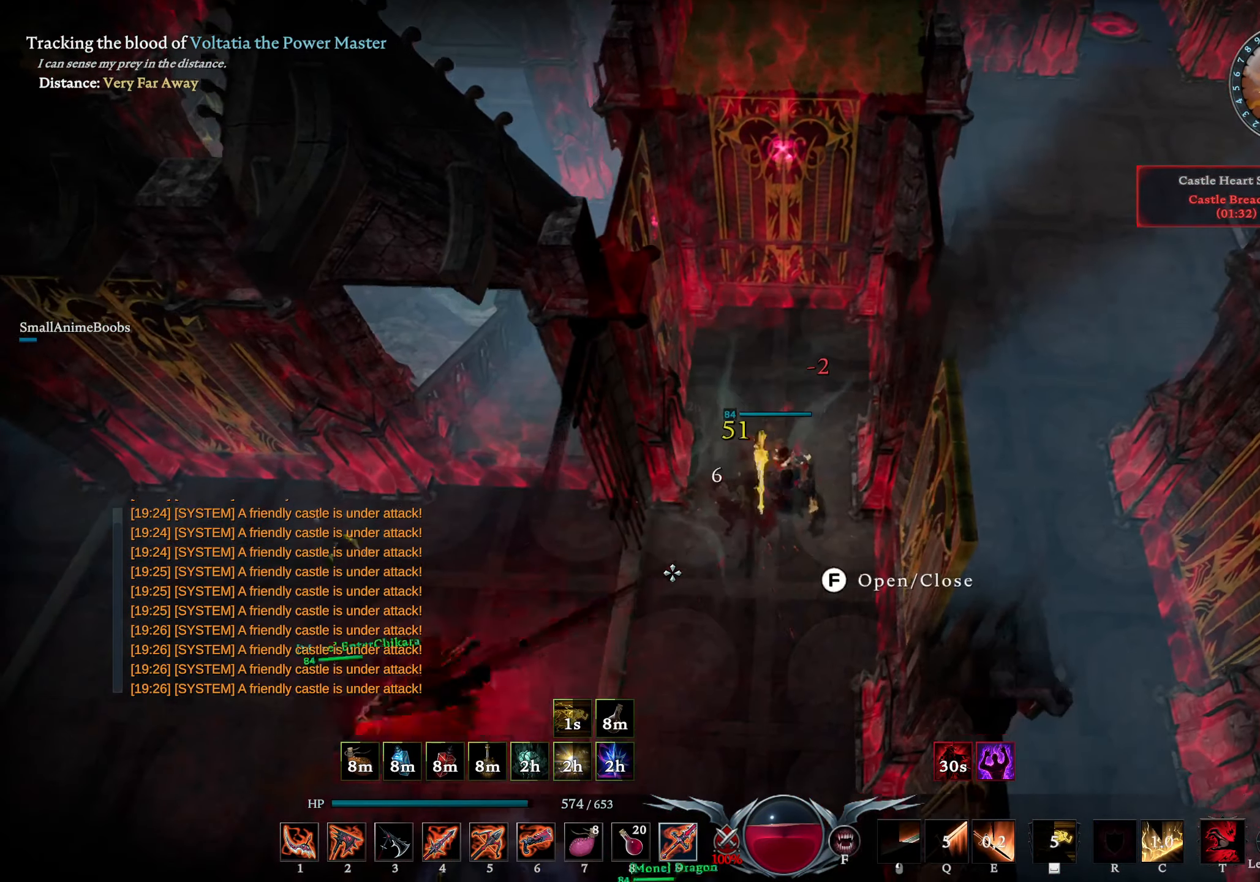
{"buttons": [], "left_stick": "left", "right_stick": "up", "events": [[16, "right_stick", "left"], [83, "L2", "down"], [150, "left_stick", "down-left"], [316, "left_stick", "left"], [316, "right_stick", "center"], [333, "L2", "up"], [400, "right_stick", "up"]]}
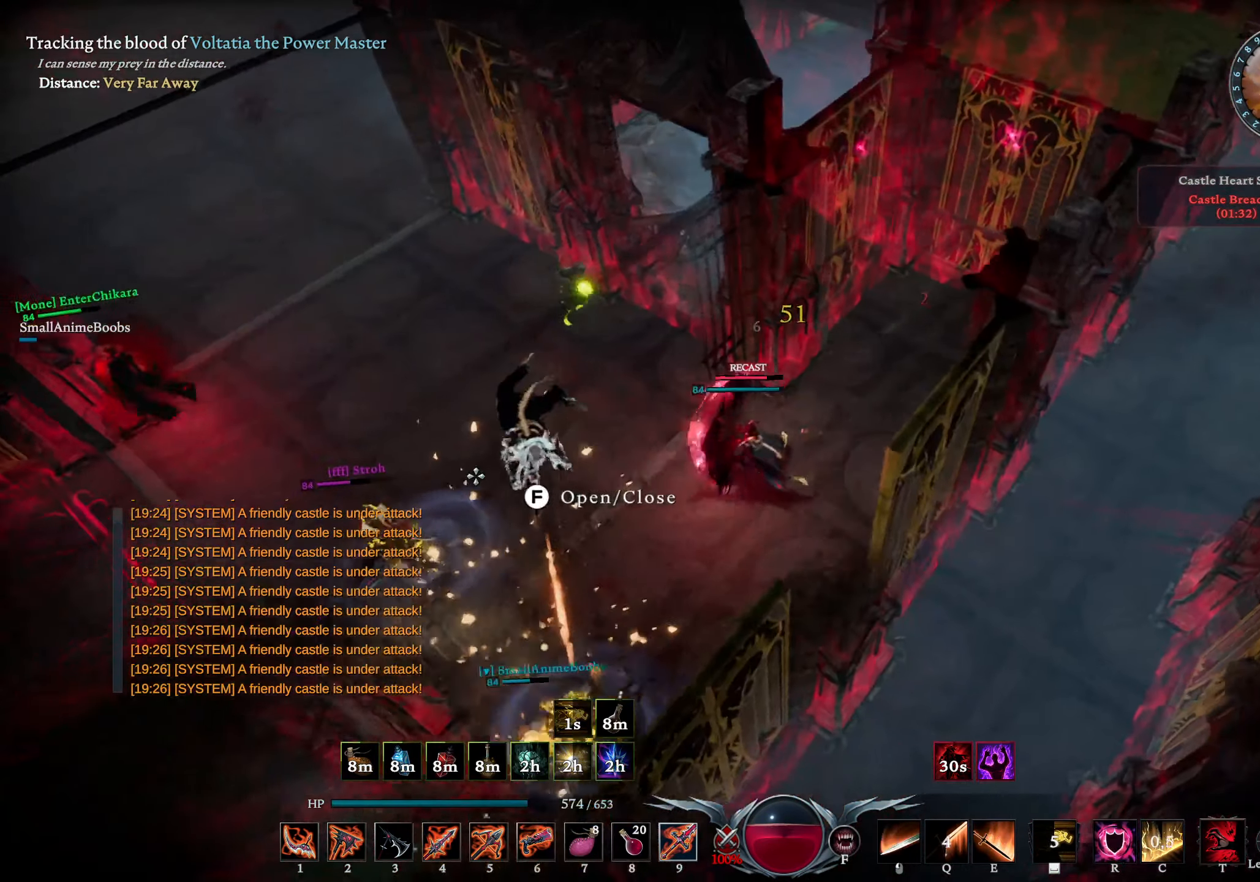
{"buttons": ["DPAD_RIGHT"], "left_stick": "down", "right_stick": "center", "events": [[33, "right_stick", "center"], [233, "left_stick", "down-left"], [250, "right_stick", "down"], [350, "right_stick", "center"], [366, "R2", "down"], [450, "left_stick", "down"], [500, "DPAD_RIGHT", "down"], [500, "R2", "up"]]}
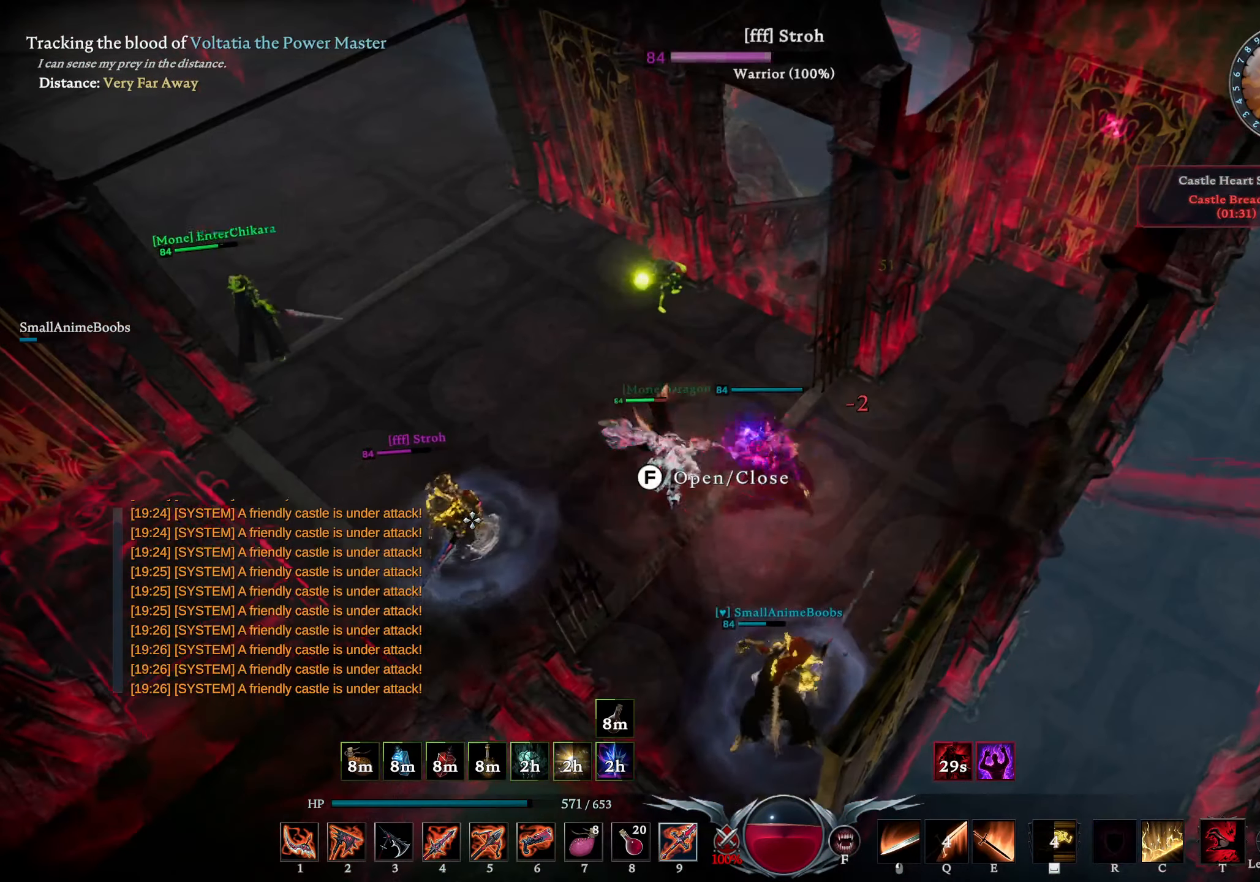
{"buttons": ["L1", "R2"], "left_stick": "up-right", "right_stick": "up-left", "events": [[66, "DPAD_RIGHT", "up"], [133, "left_stick", "right"], [266, "L1", "down"], [266, "left_stick", "up-right"], [333, "R2", "down"], [350, "right_stick", "up-left"]]}
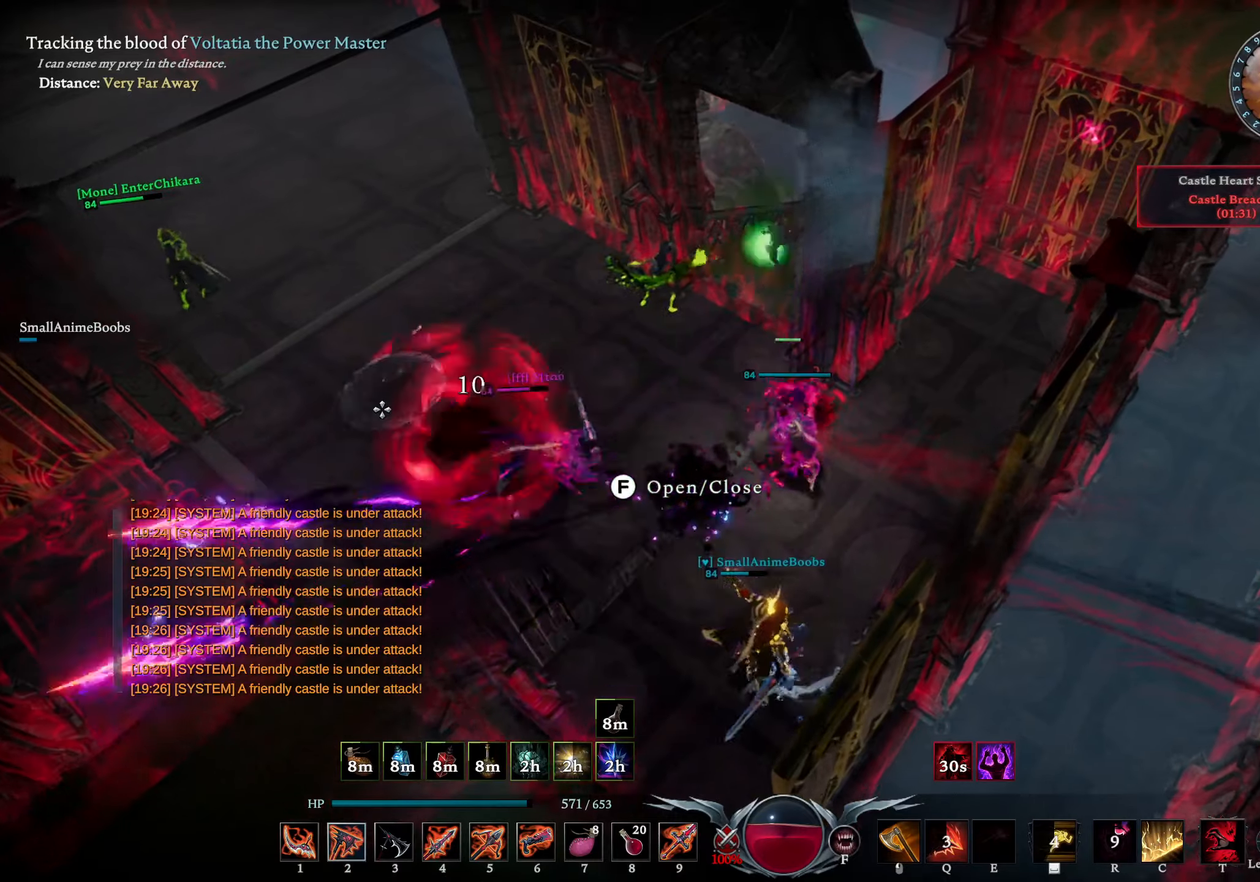
{"buttons": [], "left_stick": "down", "right_stick": "down-right", "events": [[17, "left_stick", "up"], [17, "right_stick", "center"], [83, "R2", "up"], [100, "right_stick", "up-left"], [183, "L1", "up"], [200, "right_stick", "center"], [250, "left_stick", "down"], [300, "L1", "down"], [417, "R3", "down"], [467, "L1", "up"], [483, "R3", "up"], [483, "right_stick", "down-right"]]}
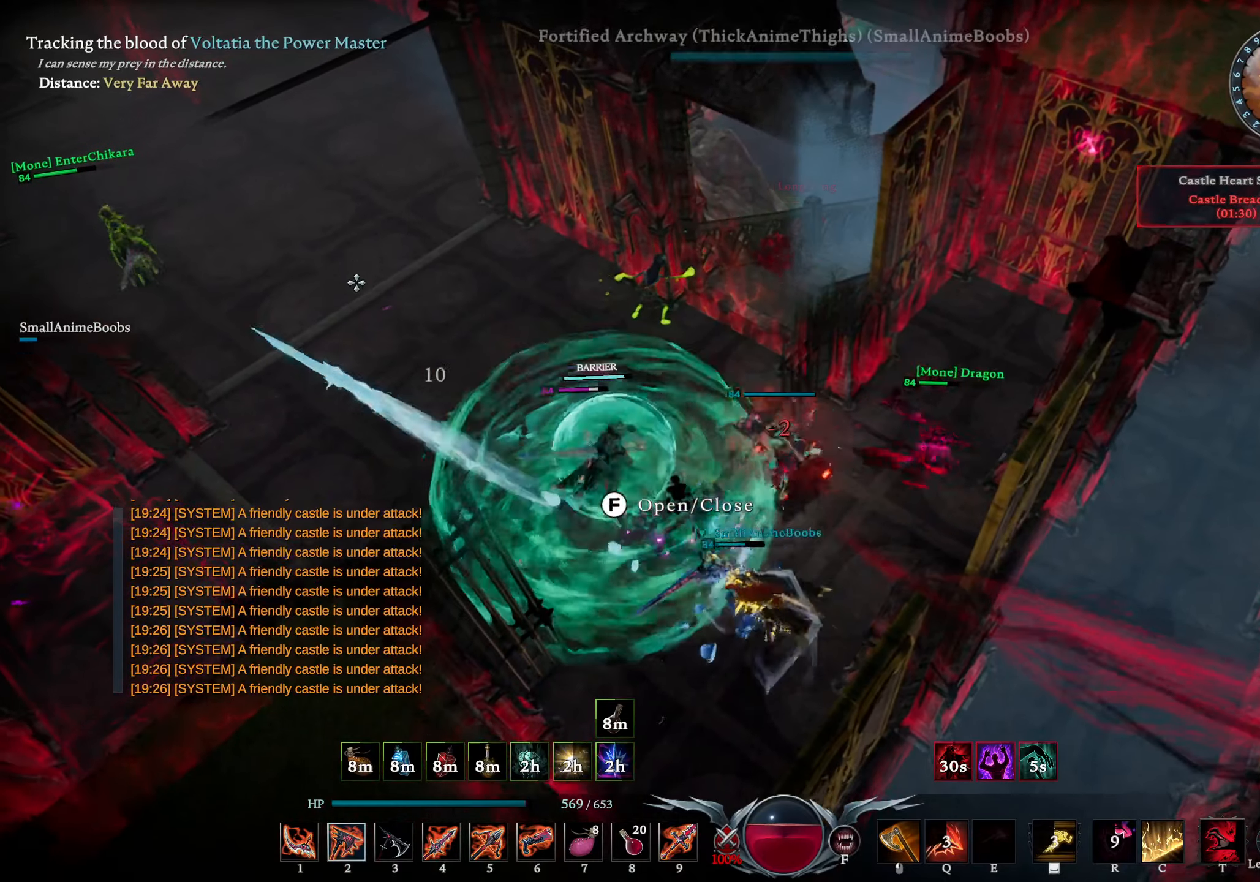
{"buttons": ["R1"], "left_stick": "up-left", "right_stick": "center", "events": [[167, "right_stick", "center"], [267, "right_stick", "right"], [317, "left_stick", "up-left"], [333, "R1", "down"], [450, "right_stick", "center"]]}
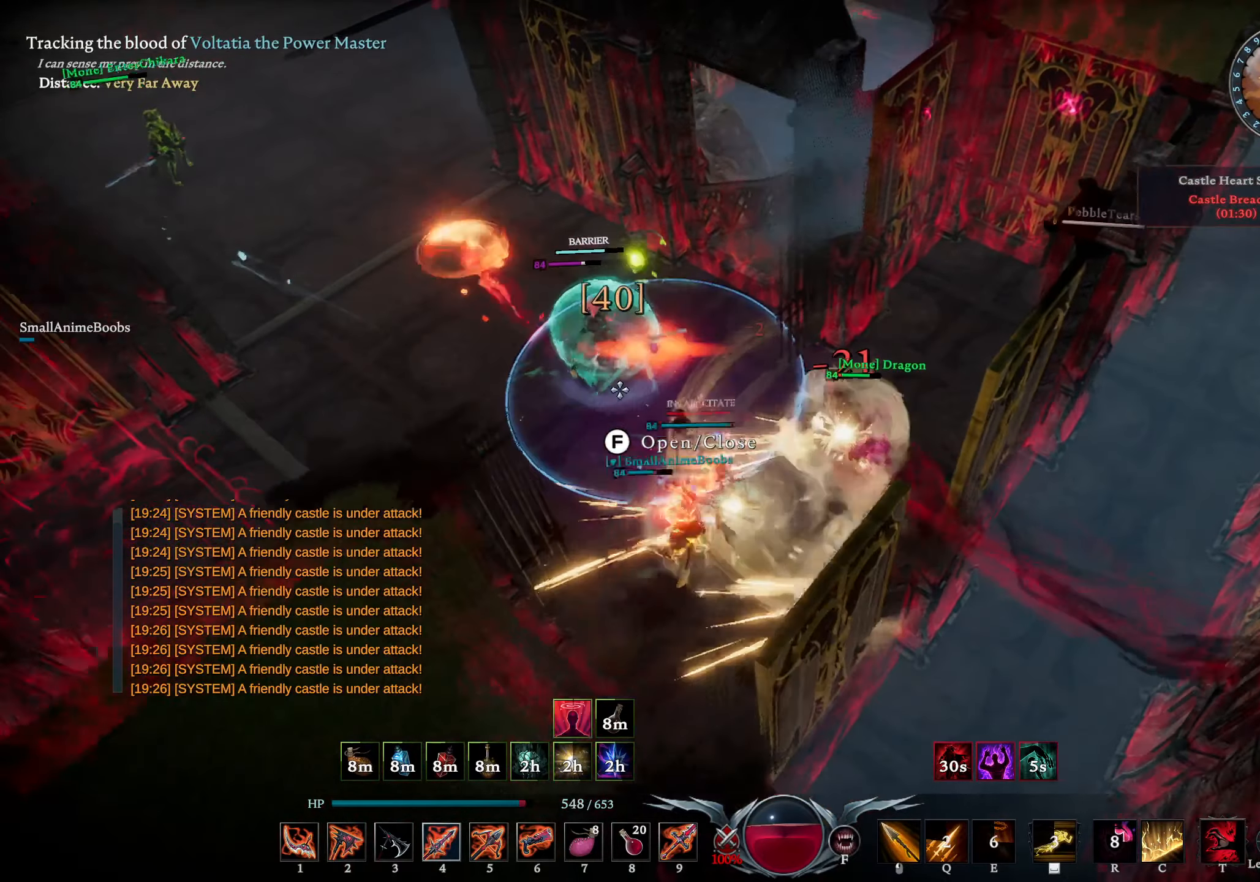
{"buttons": [], "left_stick": "up-left", "right_stick": "center", "events": [[17, "R1", "up"], [117, "L3", "down"], [183, "right_stick", "right"], [217, "L3", "up"], [350, "right_stick", "center"]]}
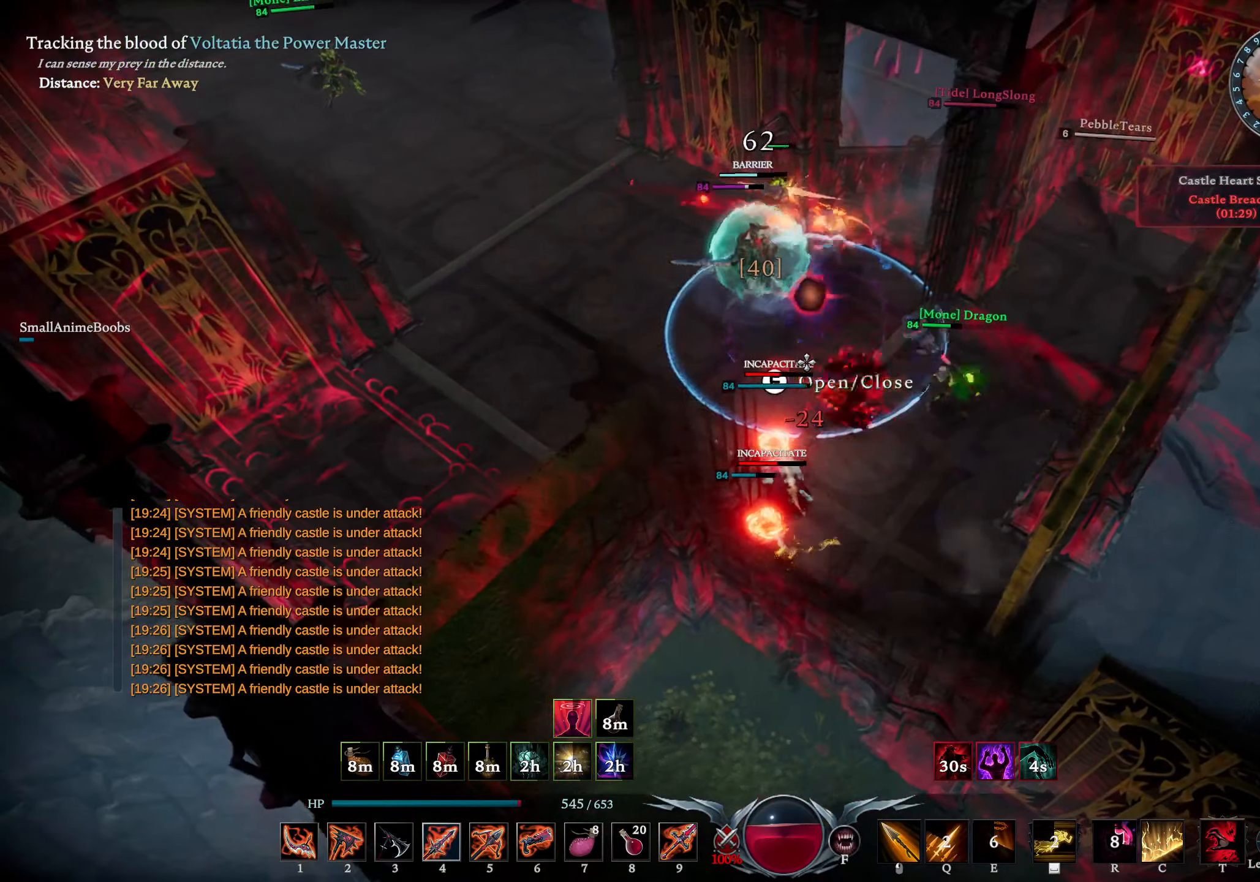
{"buttons": [], "left_stick": "right", "right_stick": "center", "events": [[33, "right_stick", "down"], [83, "L3", "down"], [117, "left_stick", "center"], [200, "right_stick", "center"], [500, "L3", "up"], [500, "left_stick", "right"]]}
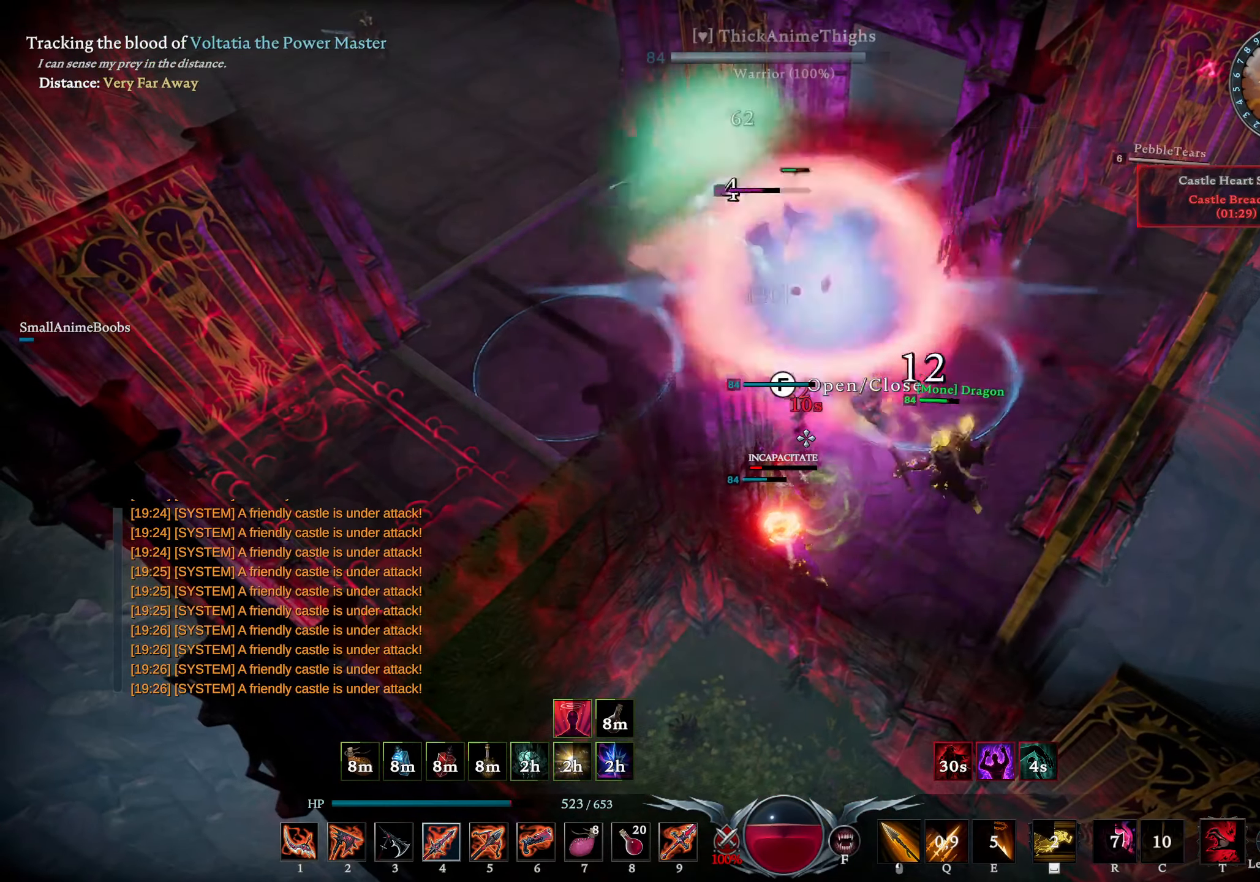
{"buttons": [], "left_stick": "up", "right_stick": "center", "events": [[17, "left_stick", "up-right"], [50, "R3", "down"], [167, "R3", "up"], [267, "left_stick", "up"]]}
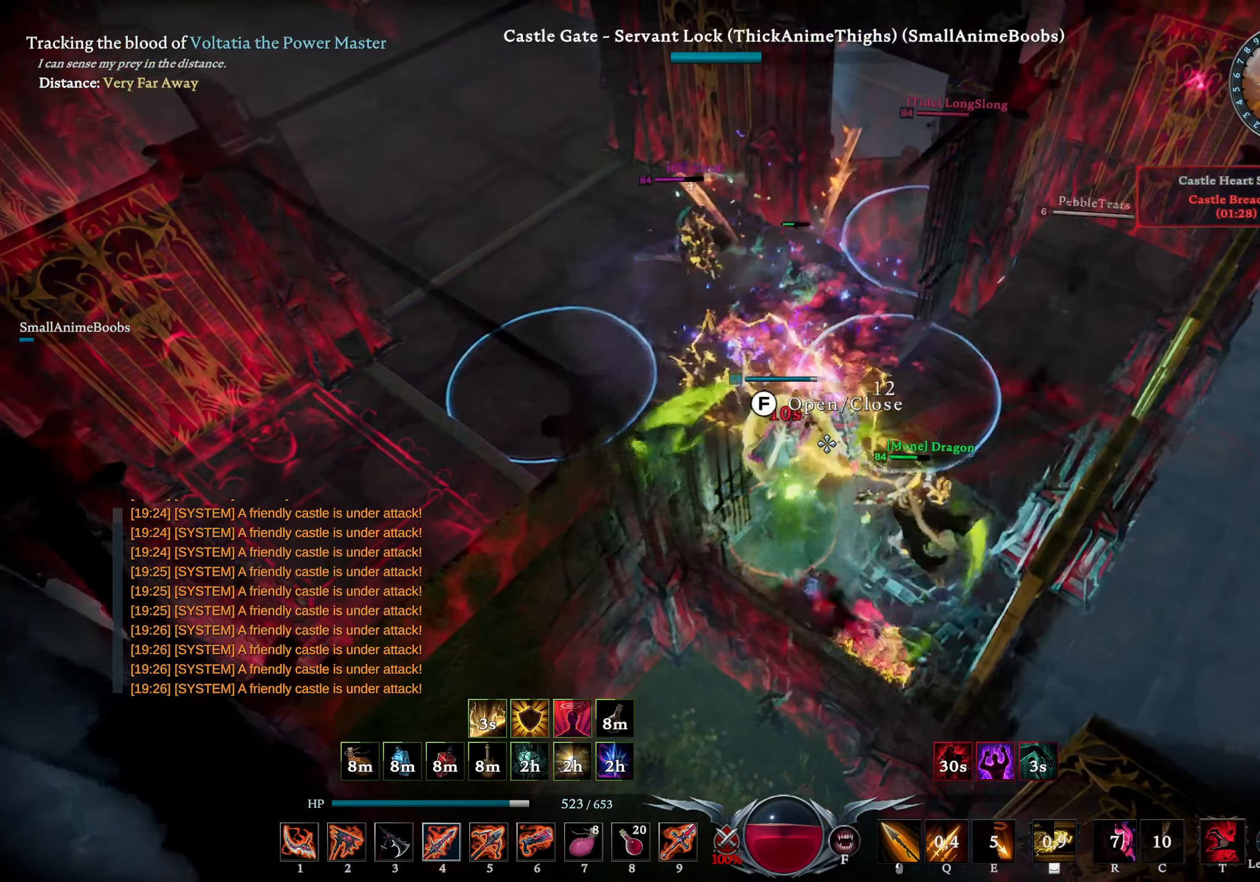
{"buttons": ["CIRCLE"], "left_stick": "up-left", "right_stick": "center", "events": [[67, "right_stick", "up-left"], [167, "right_stick", "center"], [300, "left_stick", "up-left"], [350, "right_stick", "left"], [467, "CIRCLE", "down"], [467, "right_stick", "center"]]}
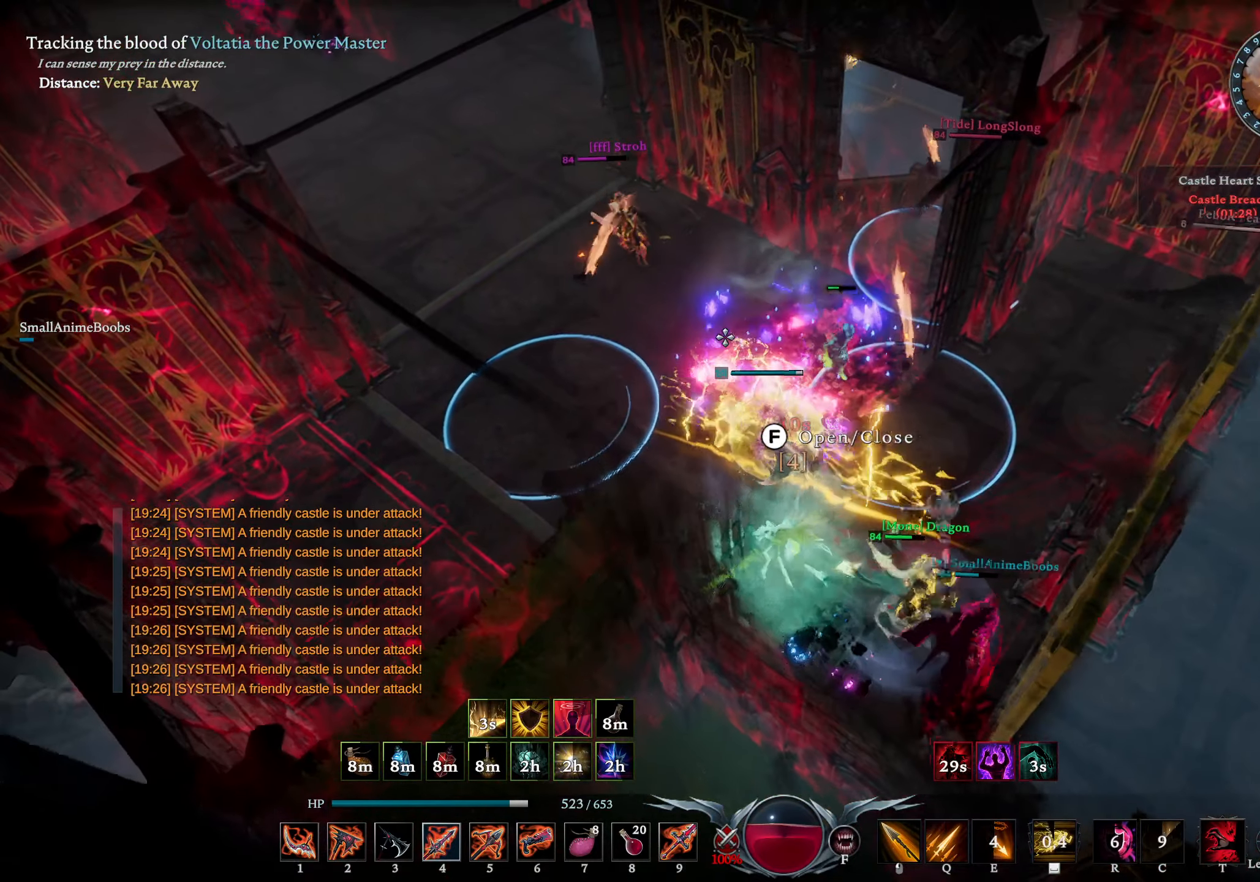
{"buttons": ["L1", "R1"], "left_stick": "up-left", "right_stick": "up-left", "events": [[117, "CIRCLE", "up"], [133, "left_stick", "left"], [300, "TRIANGLE", "down"], [350, "TRIANGLE", "up"], [383, "L1", "down"], [400, "left_stick", "up-left"], [450, "R1", "down"], [467, "right_stick", "up-left"]]}
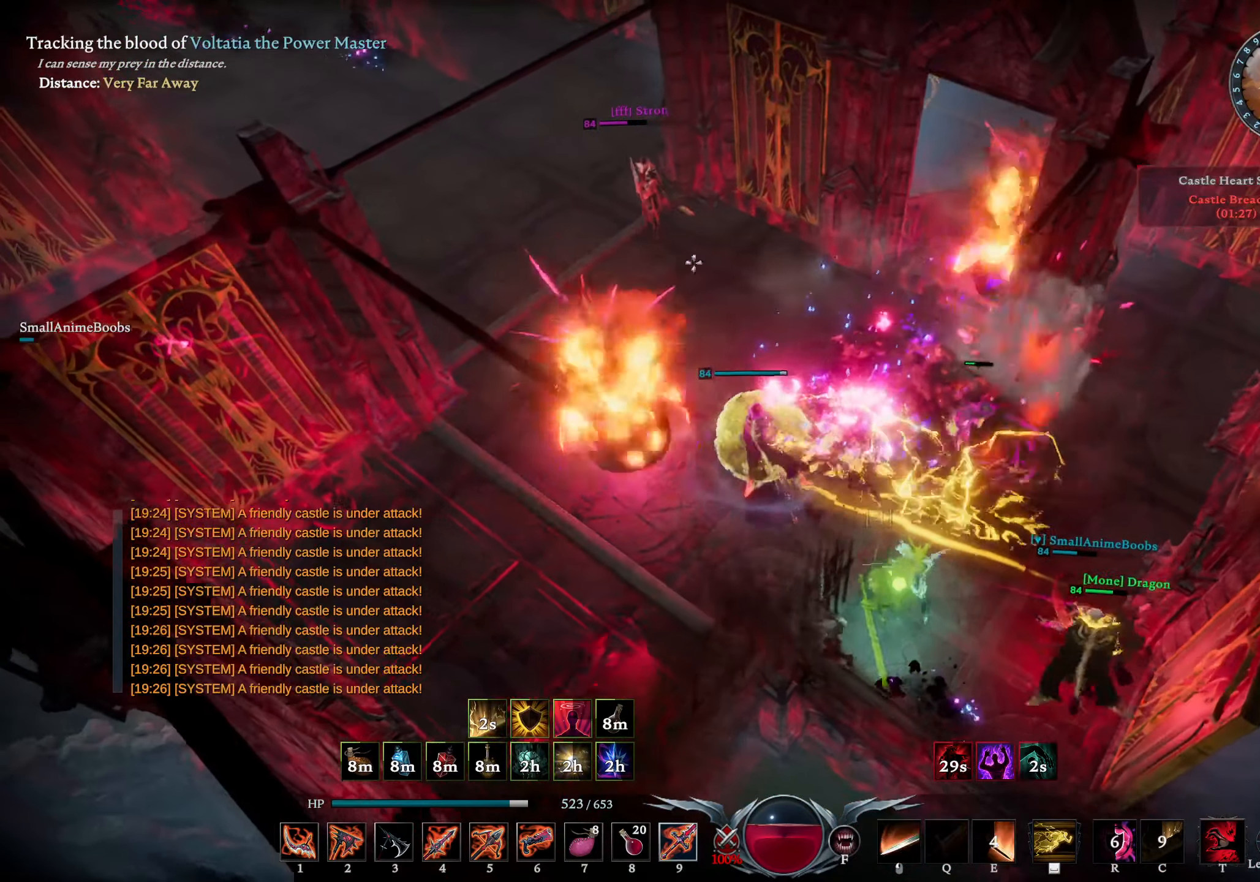
{"buttons": ["L1"], "left_stick": "up-left", "right_stick": "center", "events": [[67, "R1", "up"], [67, "right_stick", "center"], [233, "L1", "up"], [467, "L1", "down"]]}
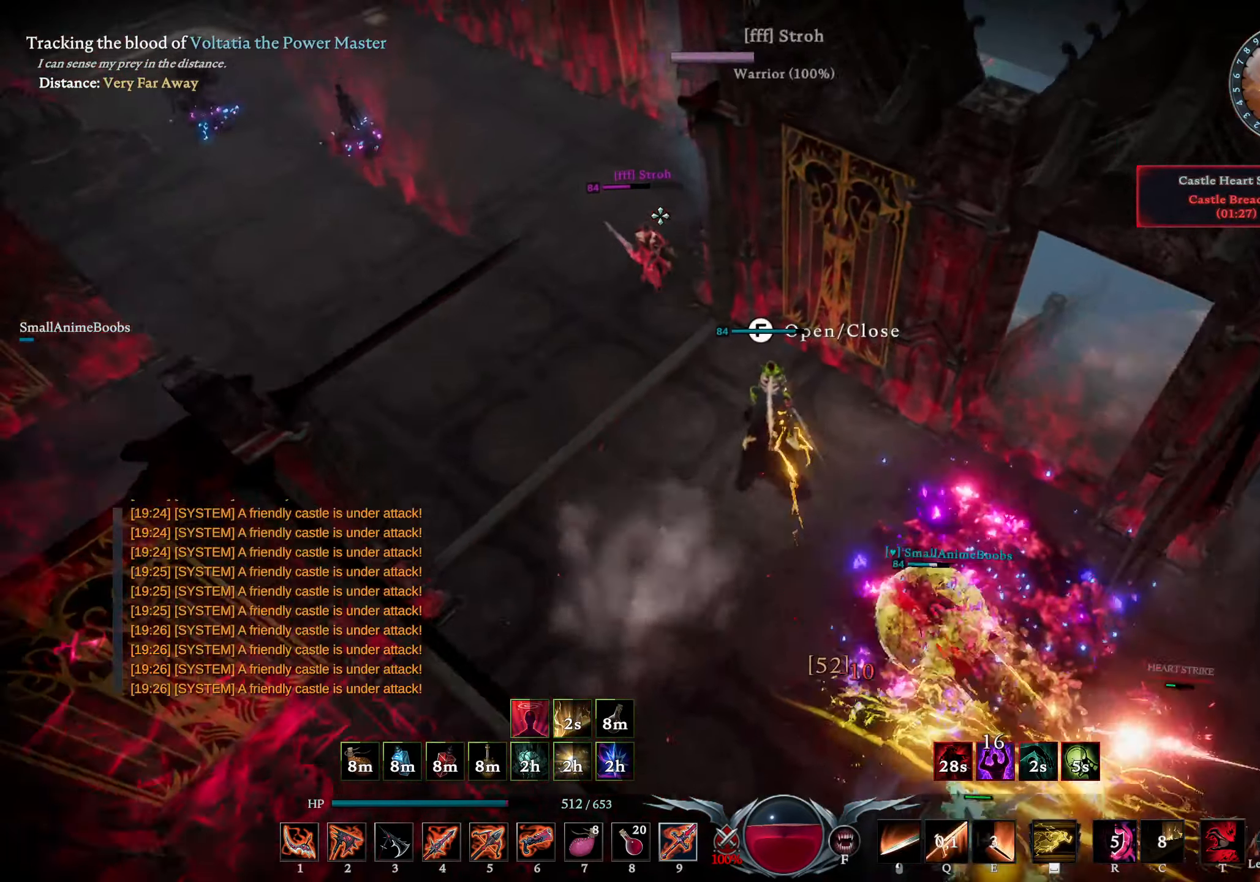
{"buttons": ["L1"], "left_stick": "up", "right_stick": "right", "events": [[50, "R1", "down"], [83, "right_stick", "left"], [233, "right_stick", "center"], [417, "right_stick", "right"], [433, "left_stick", "up"], [500, "R1", "up"]]}
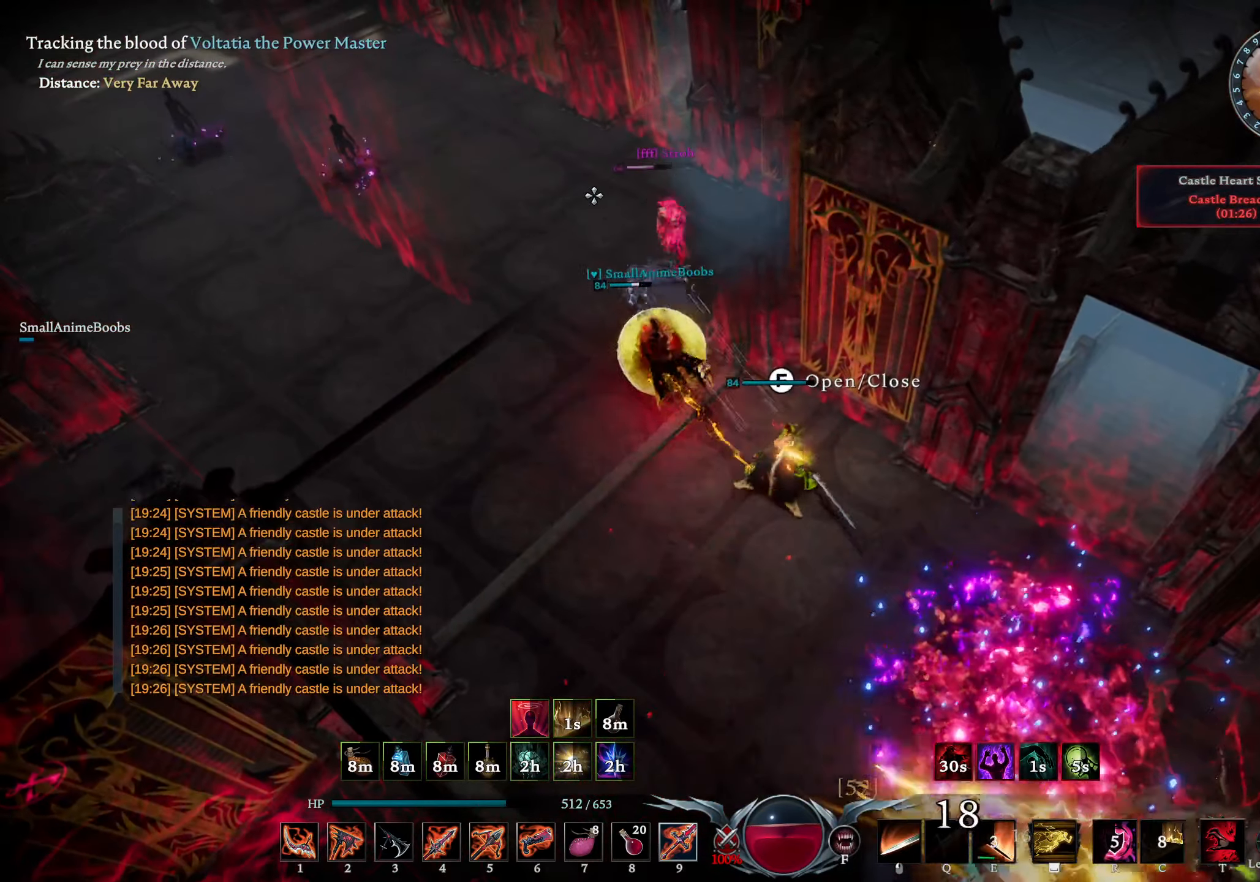
{"buttons": [], "left_stick": "up", "right_stick": "down-right", "events": [[33, "right_stick", "center"], [83, "L1", "up"], [167, "L1", "down"], [233, "SQUARE", "down"], [300, "SQUARE", "up"], [333, "L1", "up"], [450, "right_stick", "down-right"]]}
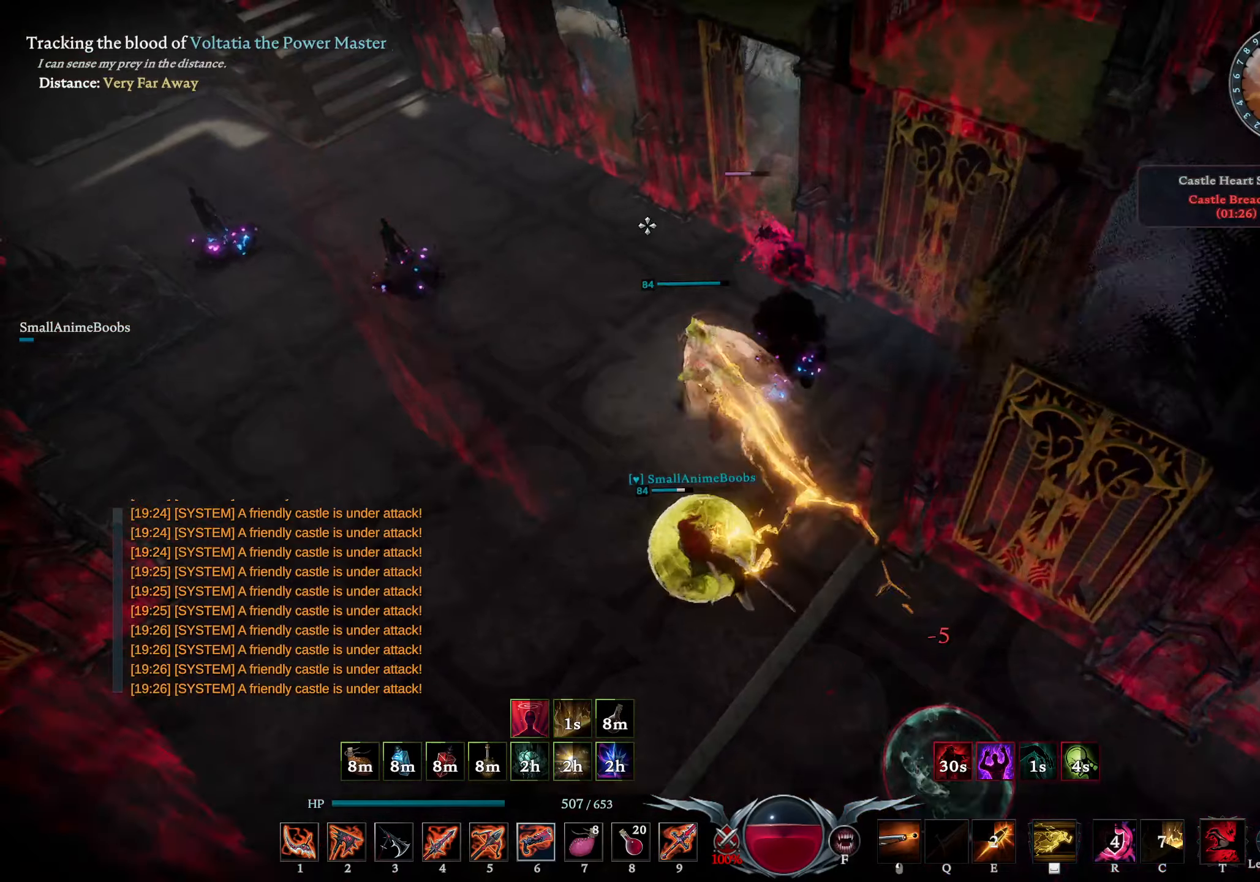
{"buttons": ["R1"], "left_stick": "up", "right_stick": "center", "events": [[67, "right_stick", "center"], [117, "R1", "down"], [134, "right_stick", "right"], [250, "right_stick", "center"], [317, "right_stick", "left"], [500, "right_stick", "center"]]}
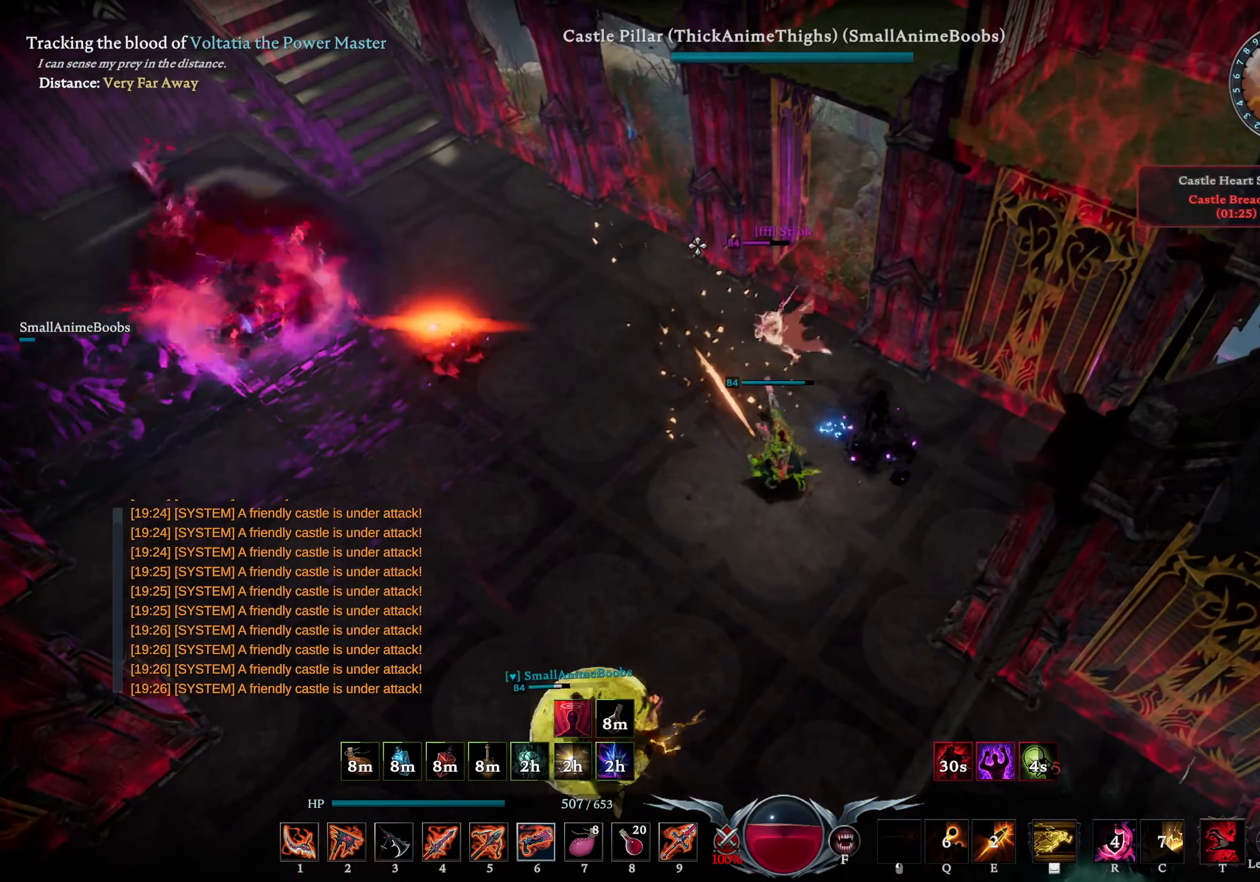
{"buttons": ["R1"], "left_stick": "down-left", "right_stick": "down-left", "events": [[34, "right_stick", "right"], [117, "right_stick", "center"], [184, "left_stick", "center"], [300, "right_stick", "down-left"], [317, "left_stick", "down-left"]]}
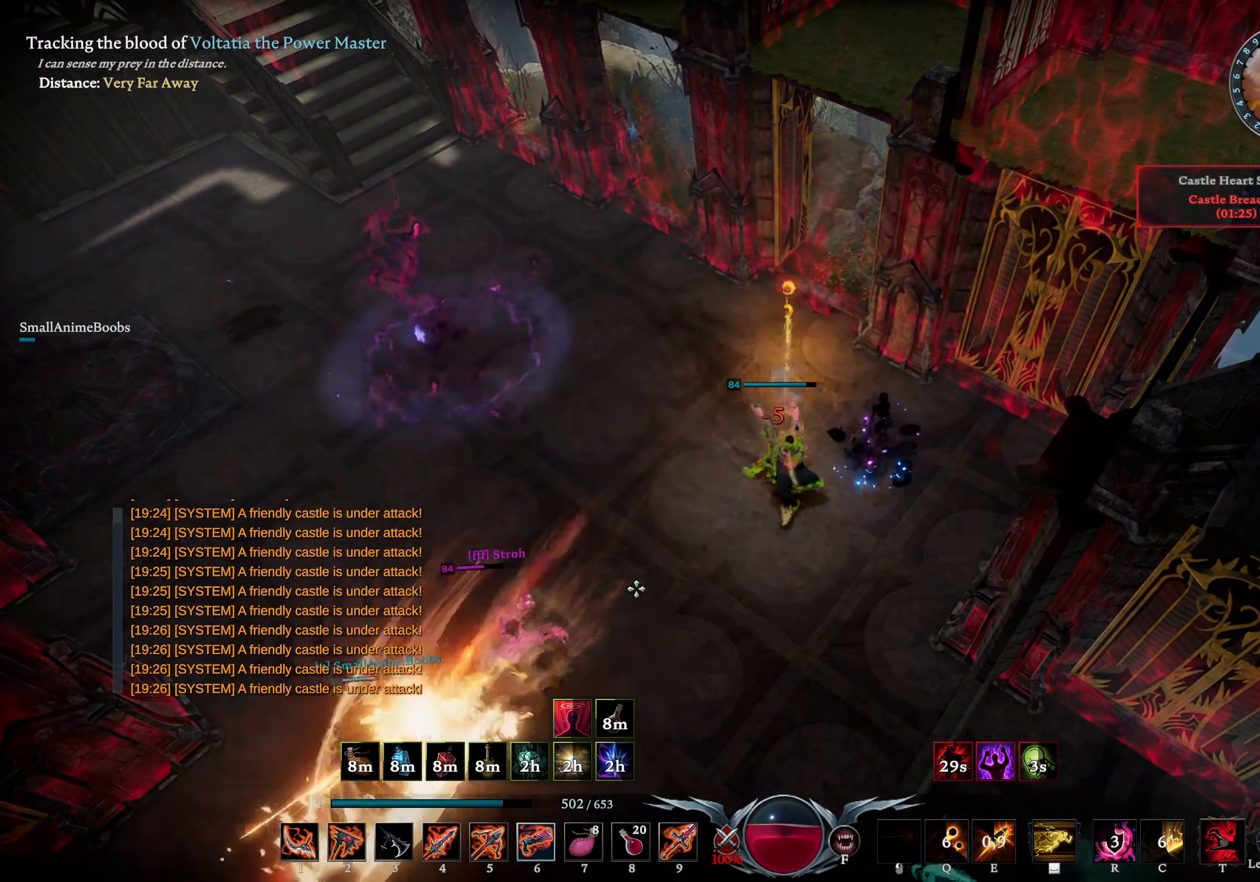
{"buttons": ["R1"], "left_stick": "down-left", "right_stick": "center", "events": [[17, "right_stick", "left"], [200, "right_stick", "down-left"], [367, "right_stick", "center"]]}
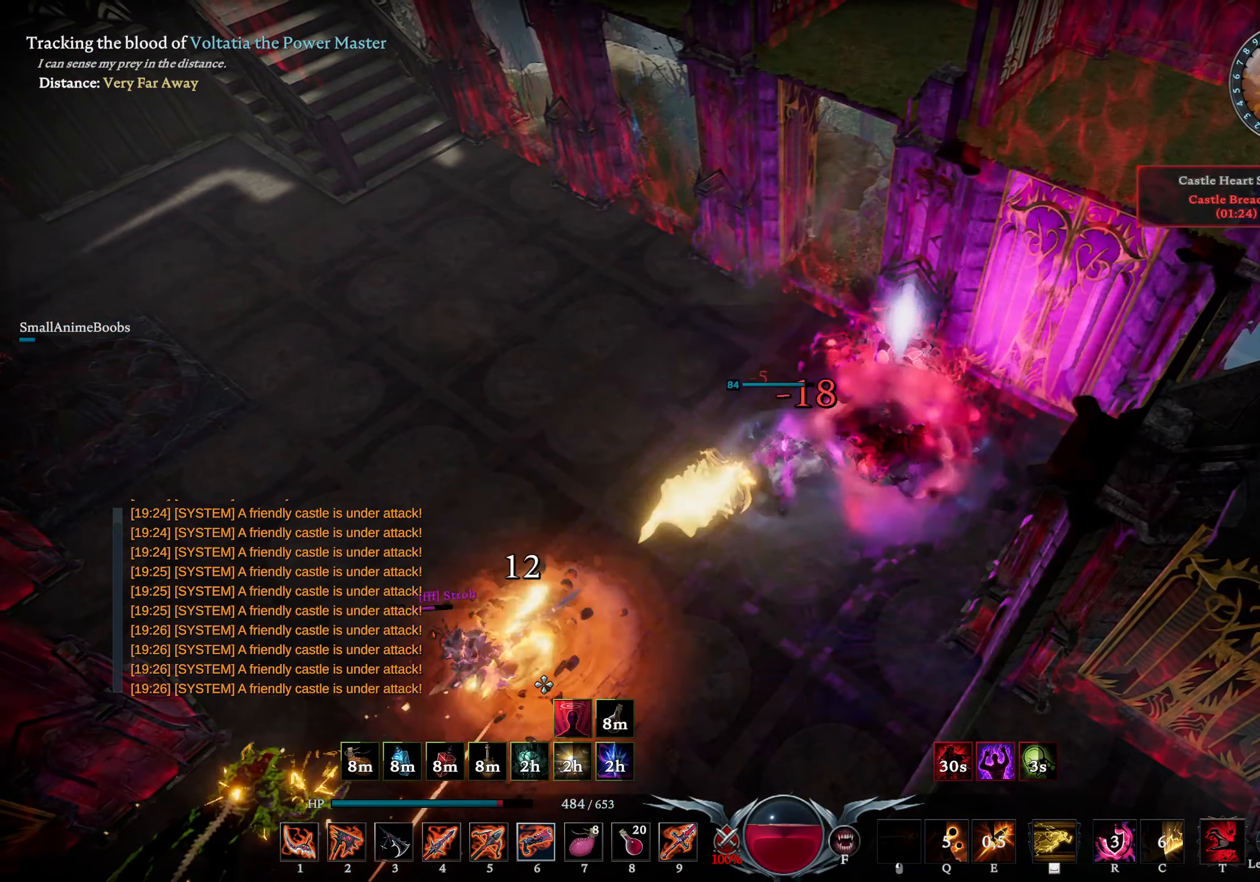
{"buttons": [], "left_stick": "down-left", "right_stick": "down-right", "events": [[34, "R1", "up"], [50, "left_stick", "left"], [67, "CIRCLE", "down"], [167, "right_stick", "up-right"], [217, "CIRCLE", "up"], [334, "right_stick", "center"], [434, "left_stick", "down-left"], [450, "right_stick", "down-right"]]}
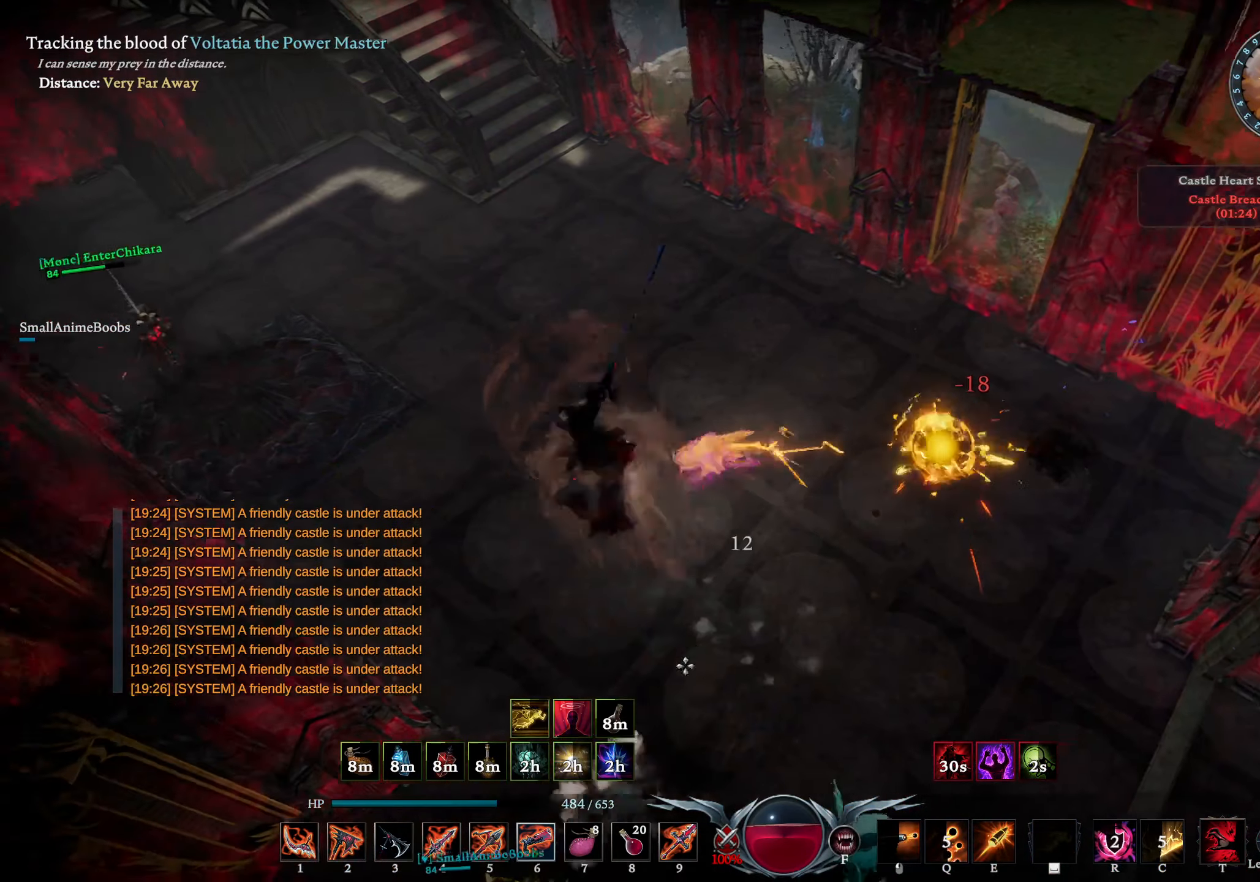
{"buttons": ["R1"], "left_stick": "down", "right_stick": "center", "events": [[50, "R1", "down"], [167, "left_stick", "down"], [217, "right_stick", "center"], [367, "right_stick", "up-right"], [467, "right_stick", "center"]]}
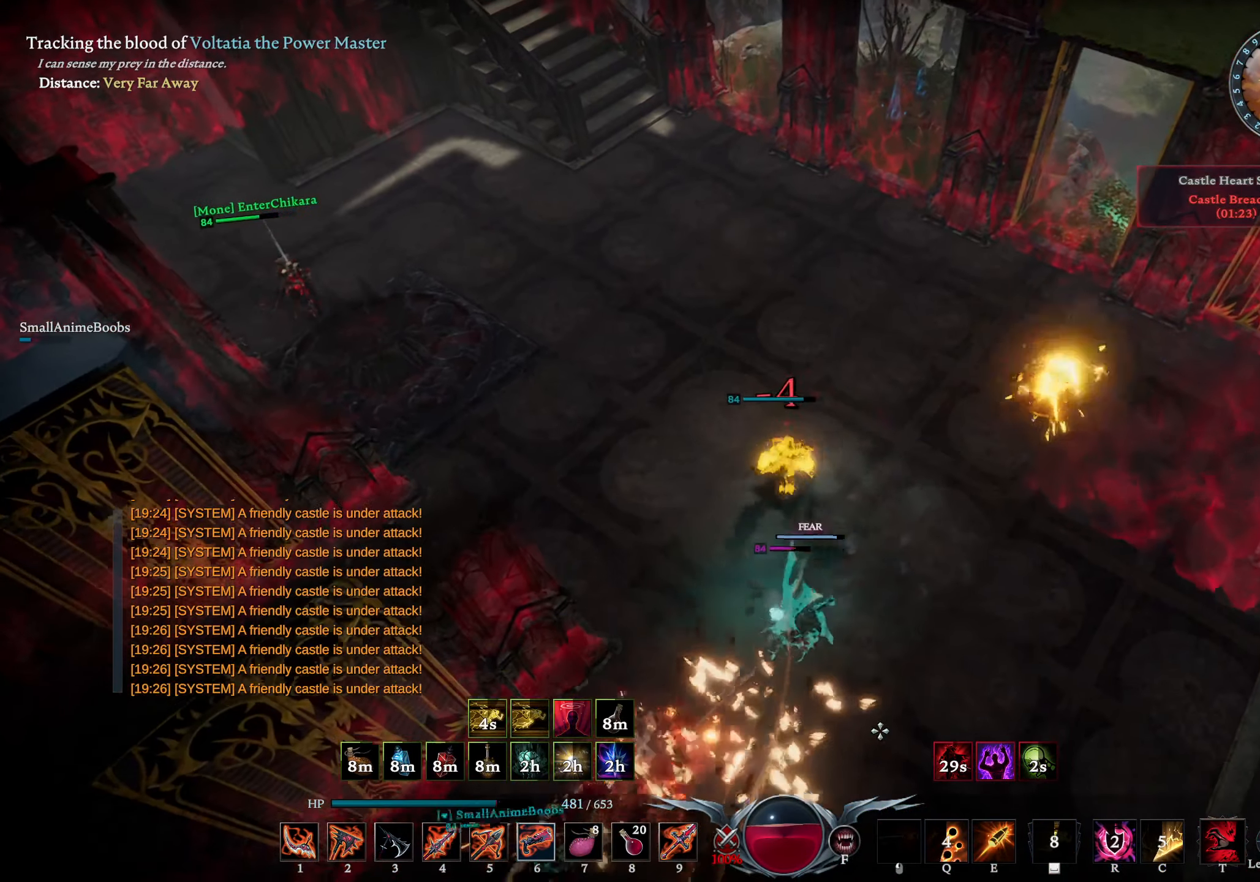
{"buttons": ["DPAD_RIGHT"], "left_stick": "right", "right_stick": "up-left", "events": [[34, "right_stick", "left"], [150, "right_stick", "center"], [284, "right_stick", "left"], [400, "right_stick", "center"], [450, "DPAD_RIGHT", "down"], [450, "R1", "up"], [467, "left_stick", "right"], [484, "right_stick", "up-left"]]}
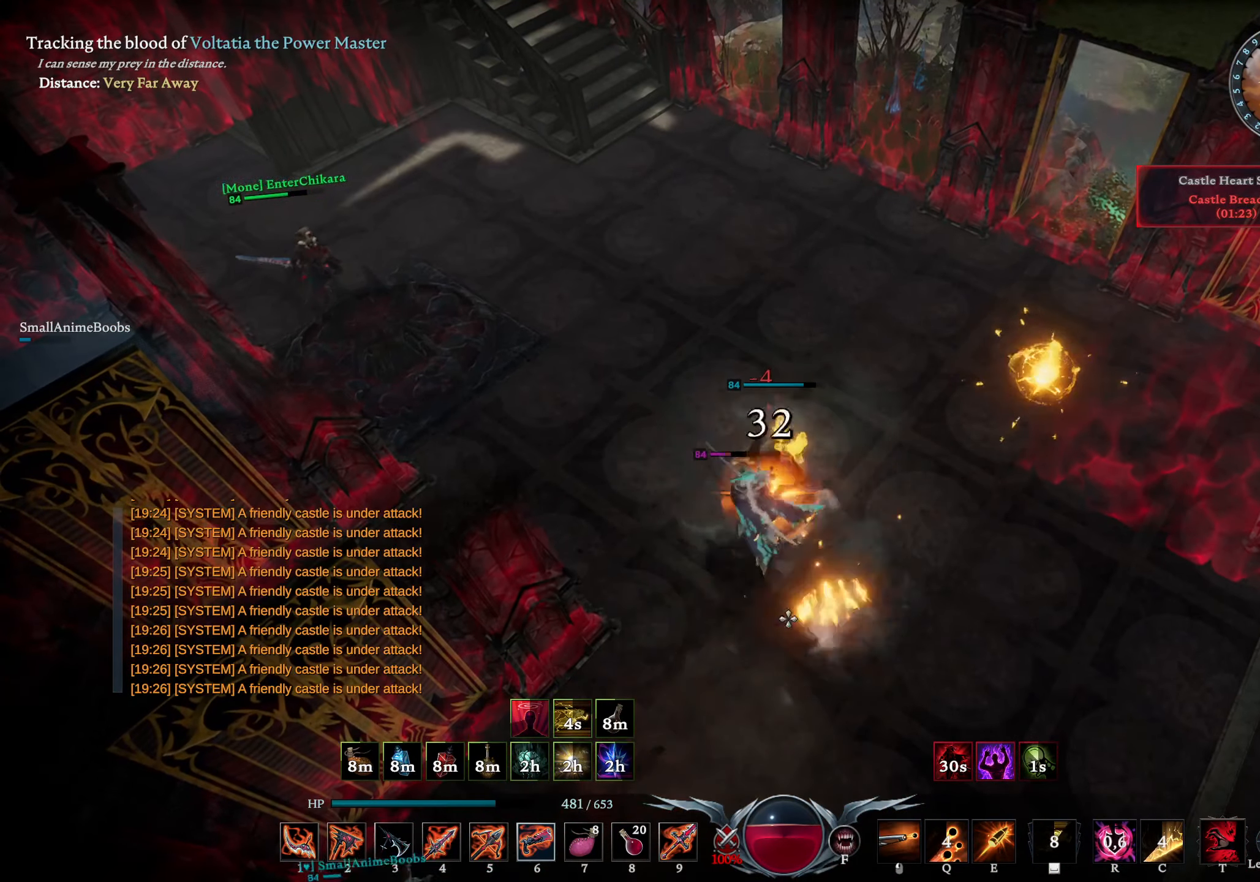
{"buttons": [], "left_stick": "right", "right_stick": "down", "events": [[17, "left_stick", "up-right"], [50, "DPAD_RIGHT", "up"], [184, "L1", "down"], [217, "R2", "down"], [384, "right_stick", "center"], [400, "R2", "up"], [434, "right_stick", "down"], [467, "L1", "up"], [484, "left_stick", "right"]]}
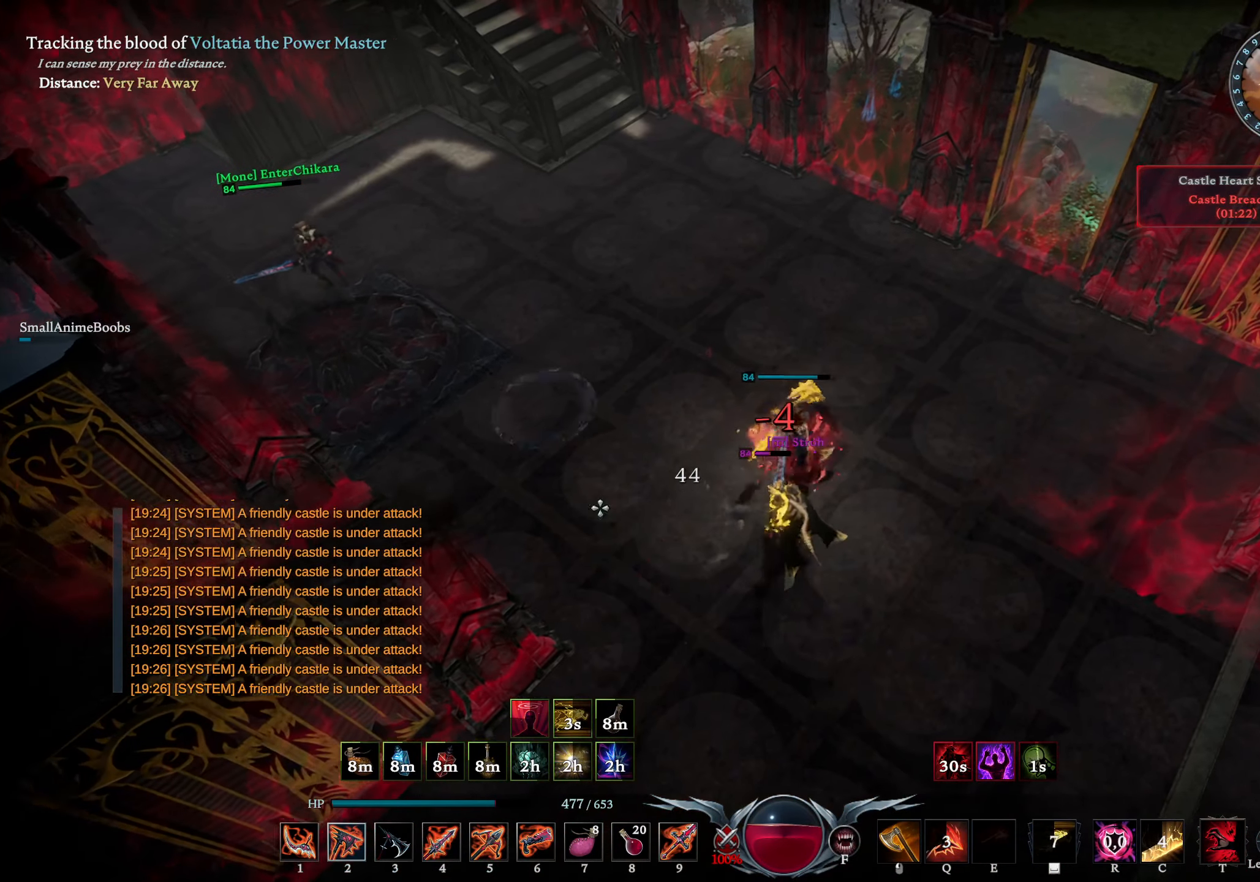
{"buttons": [], "left_stick": "up-right", "right_stick": "center", "events": [[17, "left_stick", "down-right"], [50, "right_stick", "right"], [100, "left_stick", "right"], [217, "right_stick", "center"], [250, "L1", "down"], [267, "left_stick", "up-right"], [334, "SQUARE", "down"], [417, "SQUARE", "up"], [434, "L1", "up"]]}
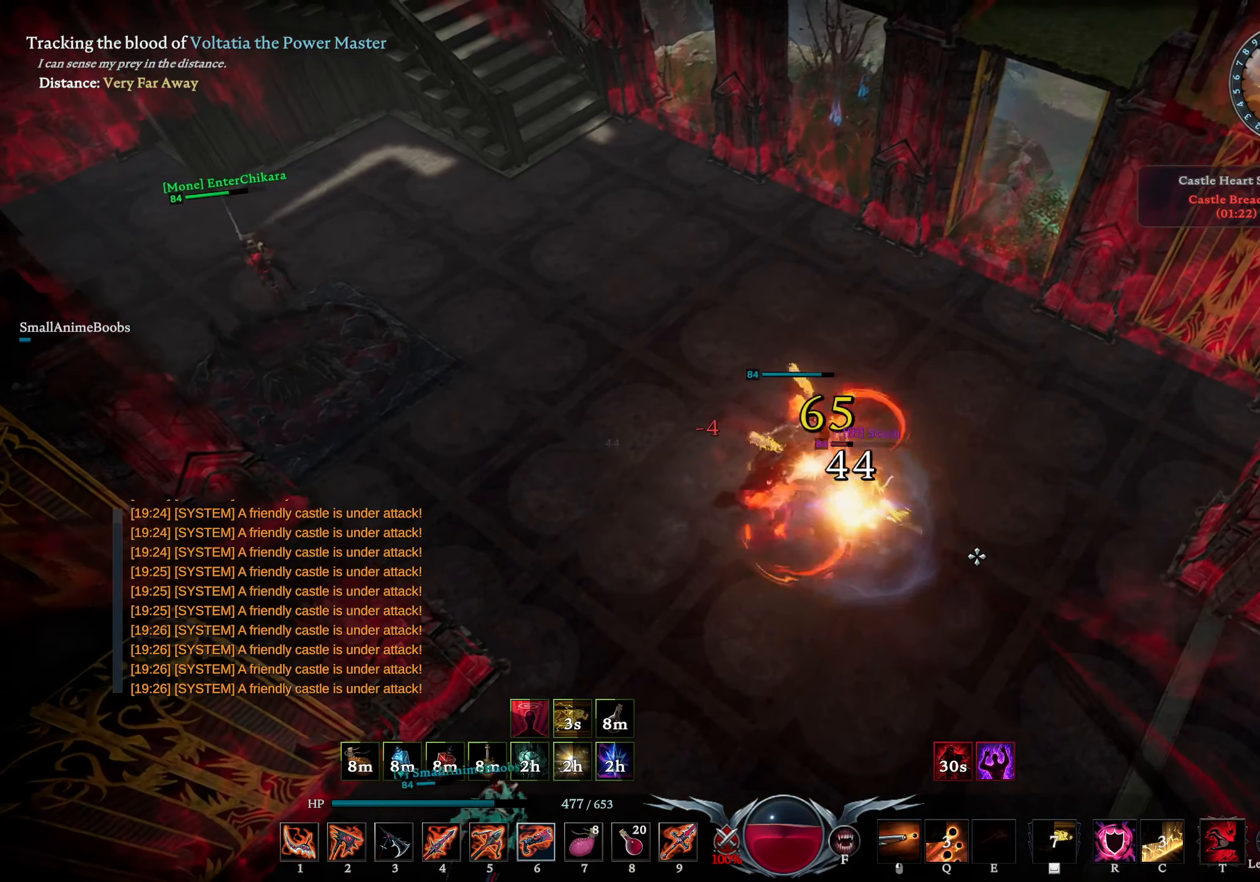
{"buttons": ["R1"], "left_stick": "center", "right_stick": "center", "events": [[34, "R1", "down"], [34, "right_stick", "down"], [150, "right_stick", "center"], [317, "right_stick", "down-left"], [367, "left_stick", "center"], [434, "right_stick", "center"]]}
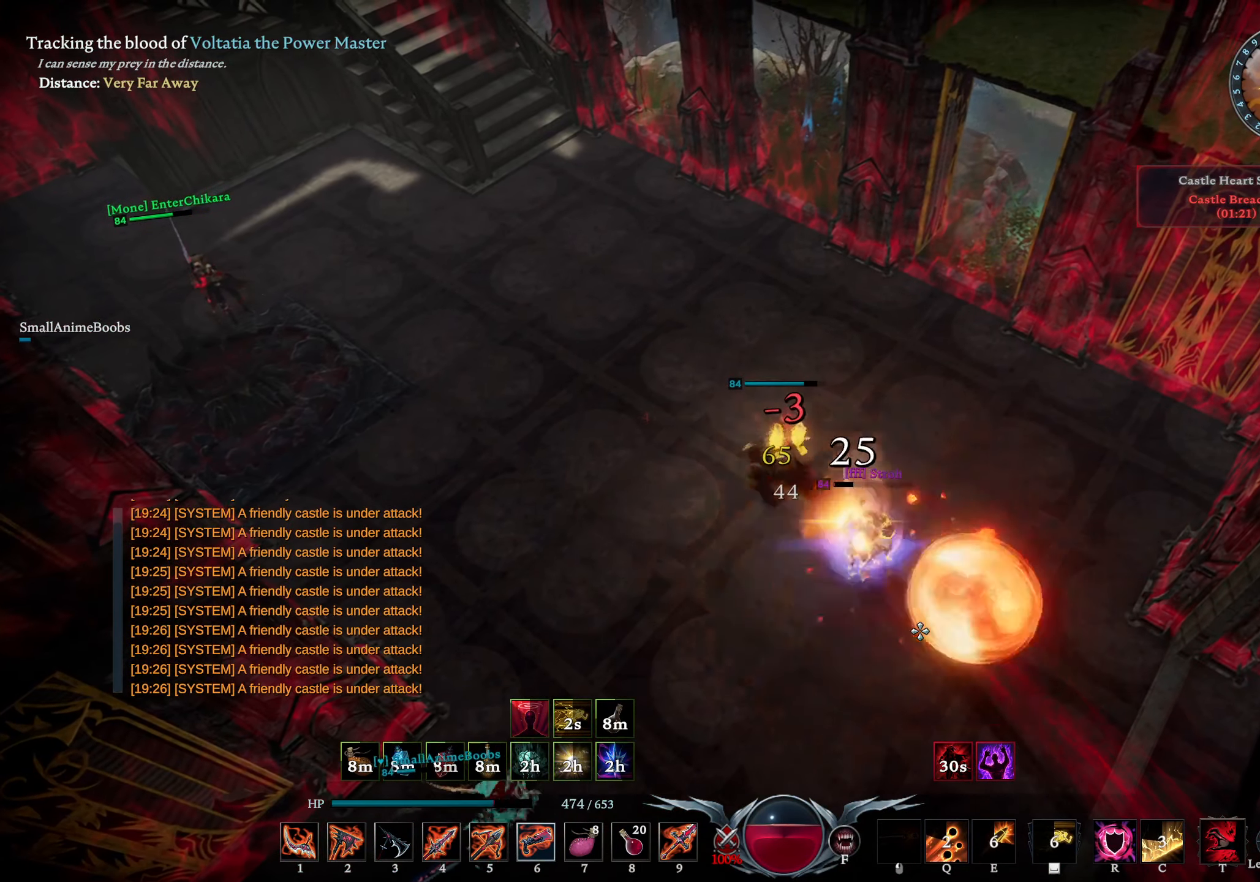
{"buttons": [], "left_stick": "up-left", "right_stick": "center", "events": [[167, "R1", "up"], [167, "left_stick", "up-left"], [200, "right_stick", "up-left"], [450, "right_stick", "center"]]}
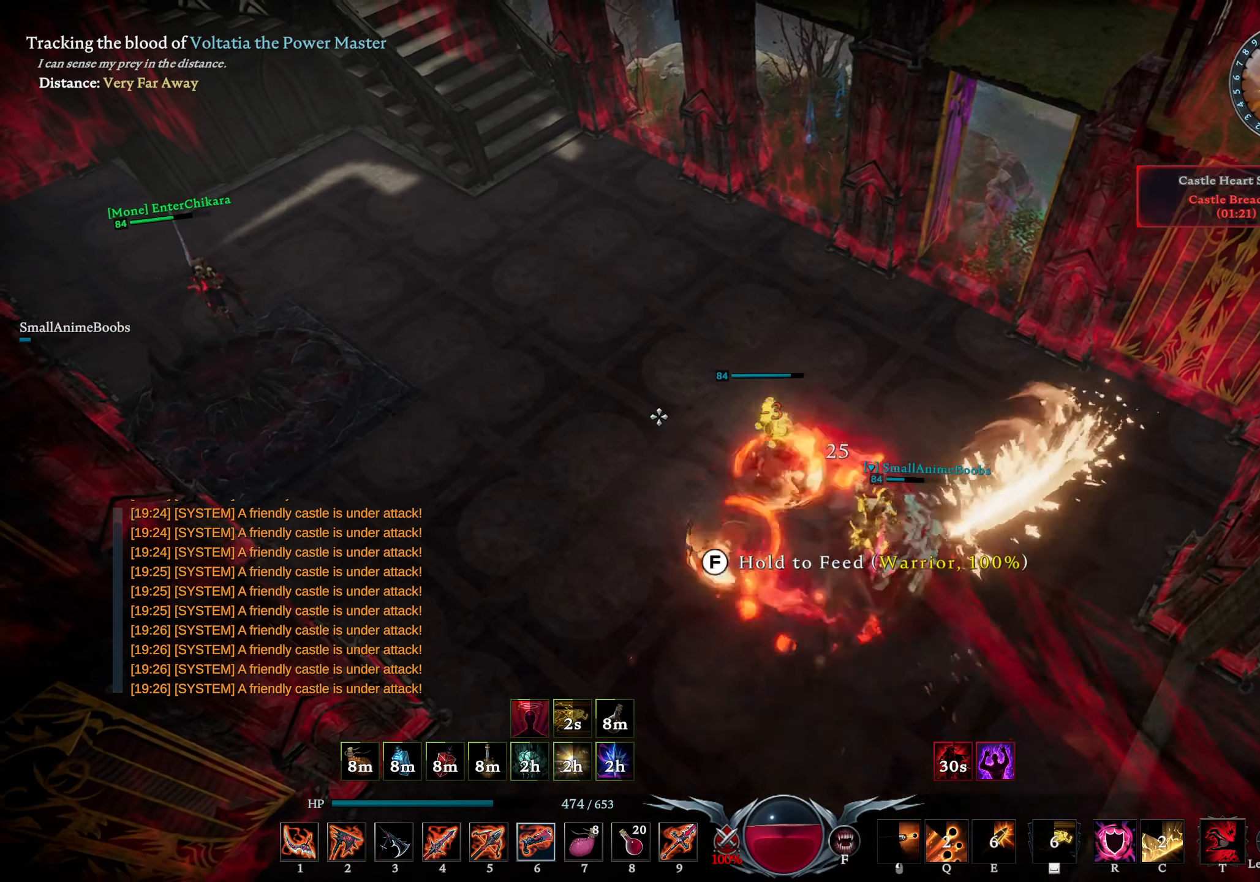
{"buttons": ["R2"], "left_stick": "left", "right_stick": "center", "events": [[66, "right_stick", "left"], [150, "right_stick", "center"], [300, "right_stick", "left"], [316, "left_stick", "left"], [433, "right_stick", "center"], [500, "R2", "down"]]}
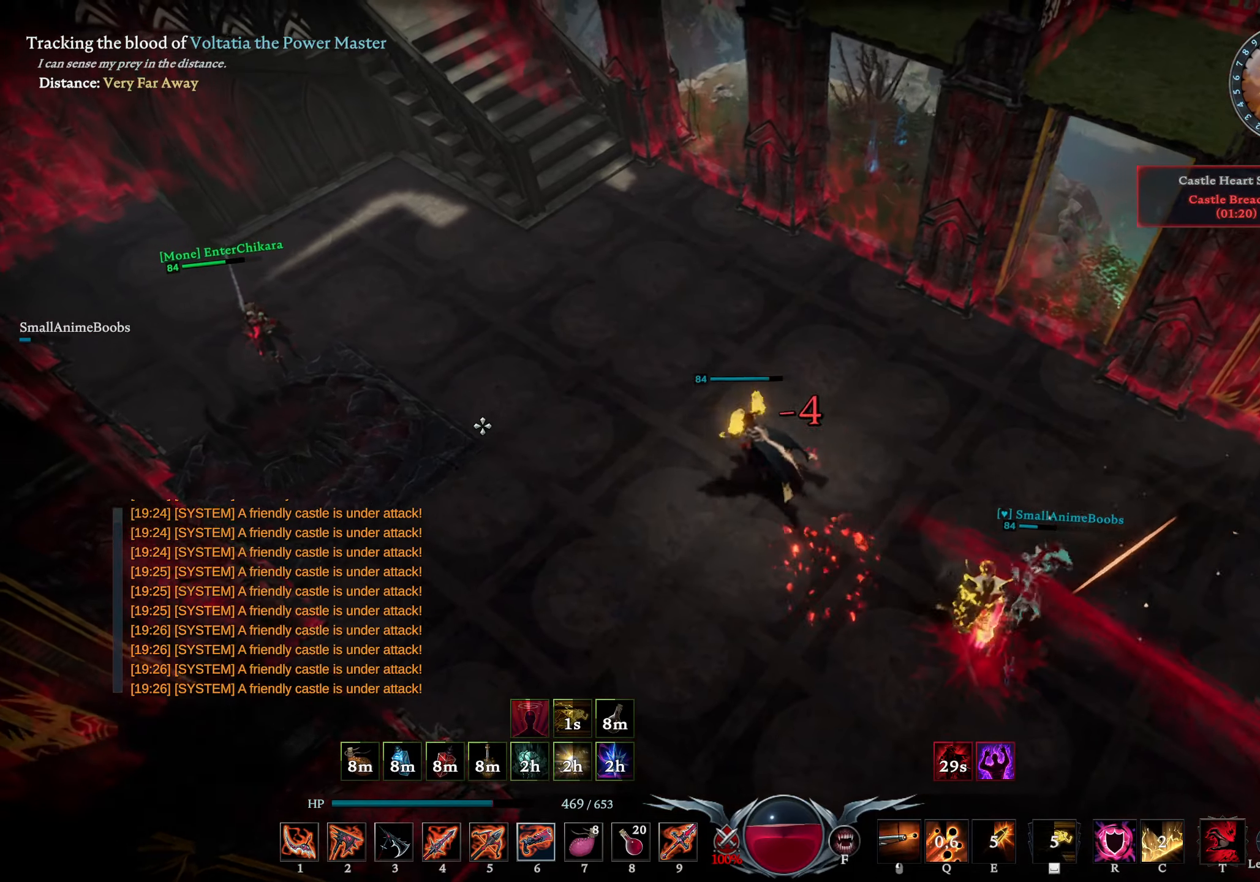
{"buttons": [], "left_stick": "left", "right_stick": "center", "events": [[50, "right_stick", "up-left"], [133, "R2", "up"], [150, "right_stick", "center"], [283, "right_stick", "down-left"], [333, "R2", "down"], [383, "right_stick", "center"], [450, "R2", "up"]]}
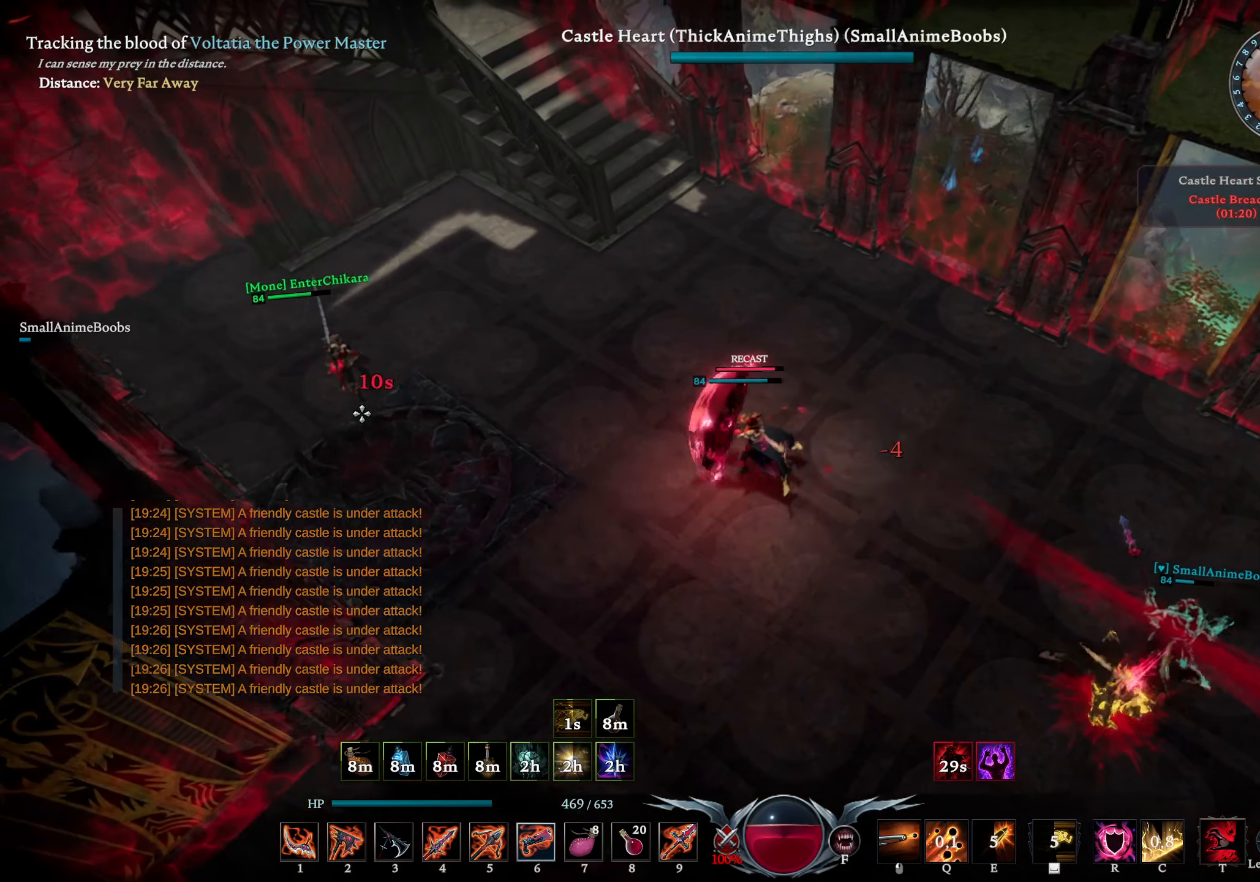
{"buttons": [], "left_stick": "left", "right_stick": "right", "events": [[350, "DPAD_UP", "down"], [383, "DPAD_UP", "up"], [500, "right_stick", "right"]]}